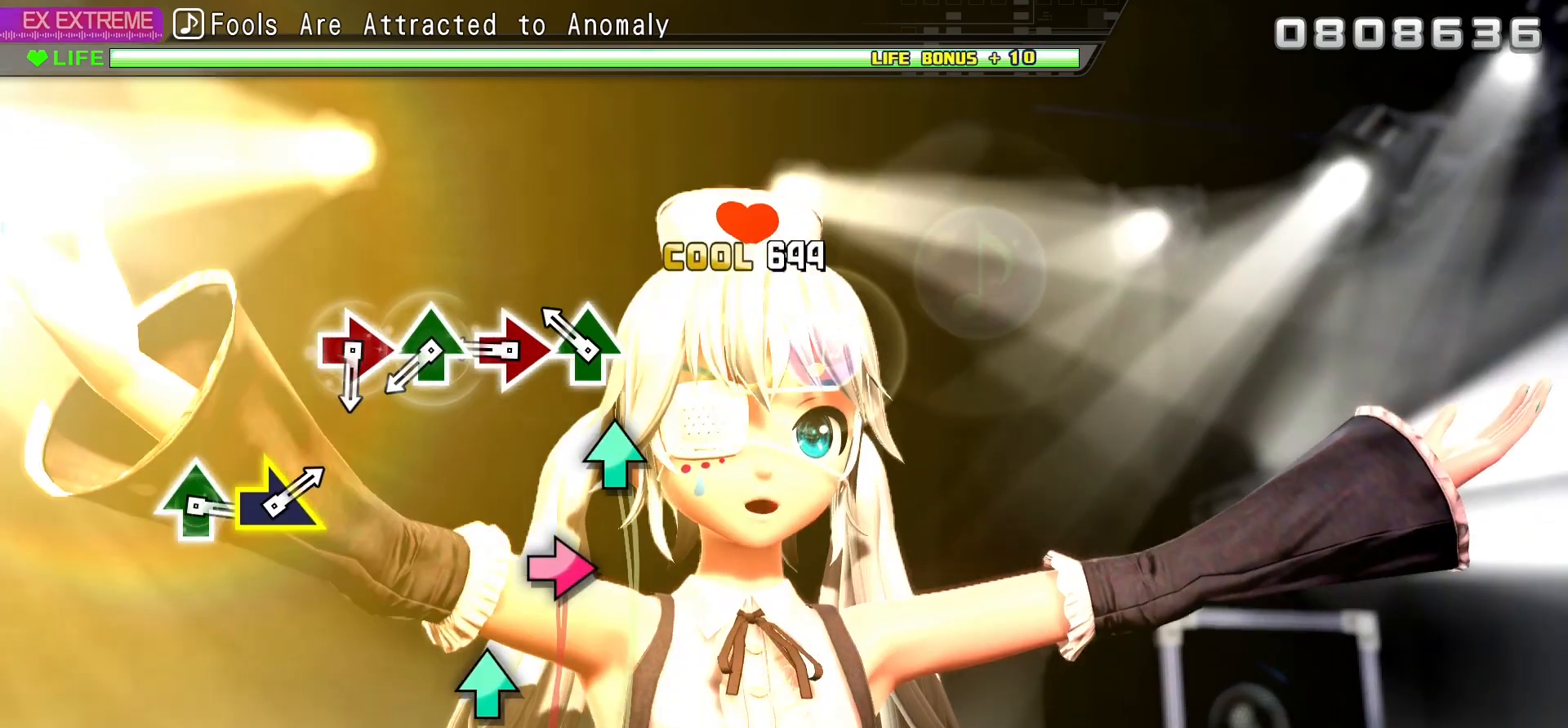
Gameplay with a controller (PlayStation layout); each line is a JSON object with the inputs held at the frame after it. "events" lists button and stick changes between this image and that frame as [ms after this image, input, new state], when the widget could be followed in between. Not read: L3 R3.
{"buttons": ["DPAD_RIGHT"], "events": [[17, "R2", "up"], [50, "DPAD_RIGHT", "up"], [133, "TRIANGLE", "down"], [217, "DPAD_RIGHT", "down"], [283, "TRIANGLE", "up"], [367, "DPAD_RIGHT", "up"], [367, "TRIANGLE", "down"], [450, "DPAD_RIGHT", "down"], [500, "TRIANGLE", "up"]]}
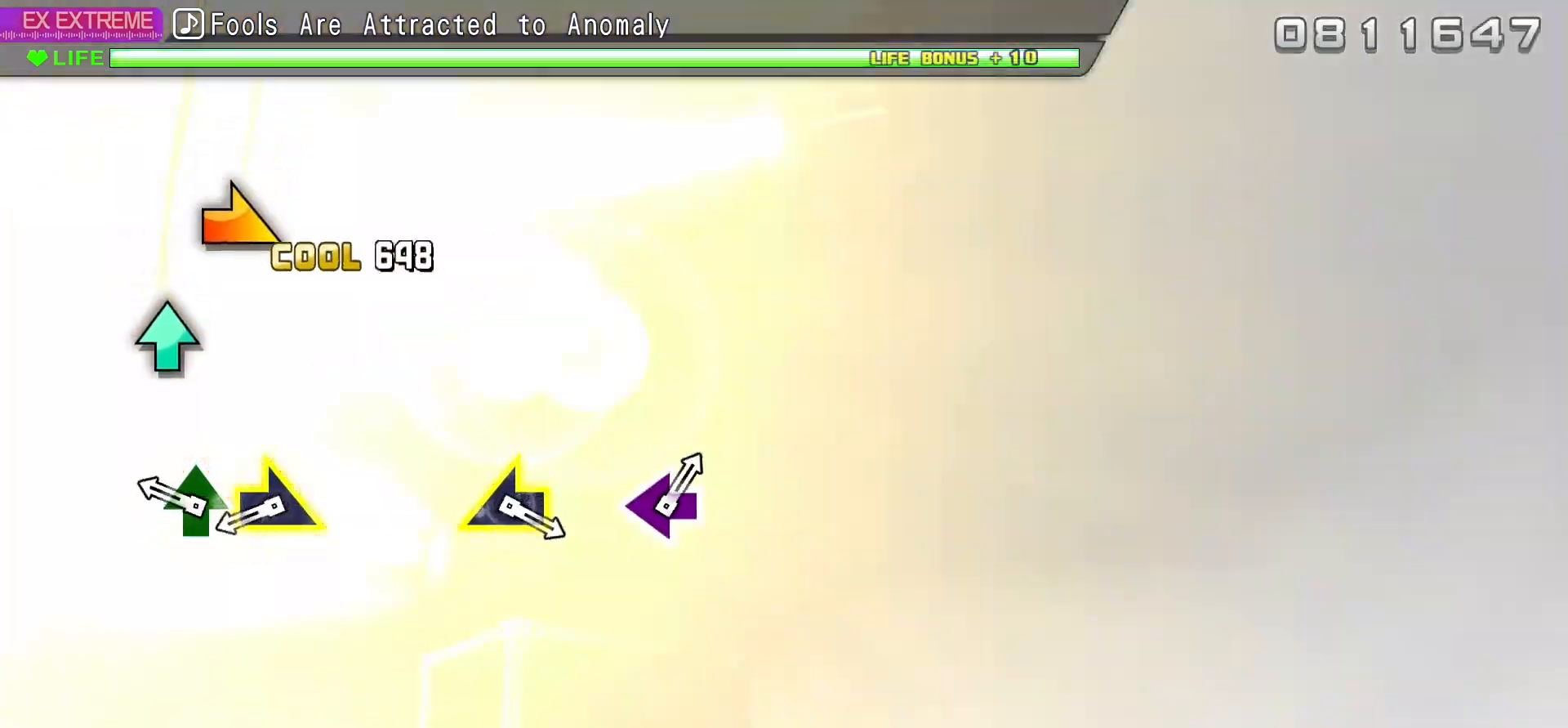
{"buttons": [], "events": [[100, "DPAD_RIGHT", "up"], [183, "TRIANGLE", "down"], [333, "TRIANGLE", "up"]]}
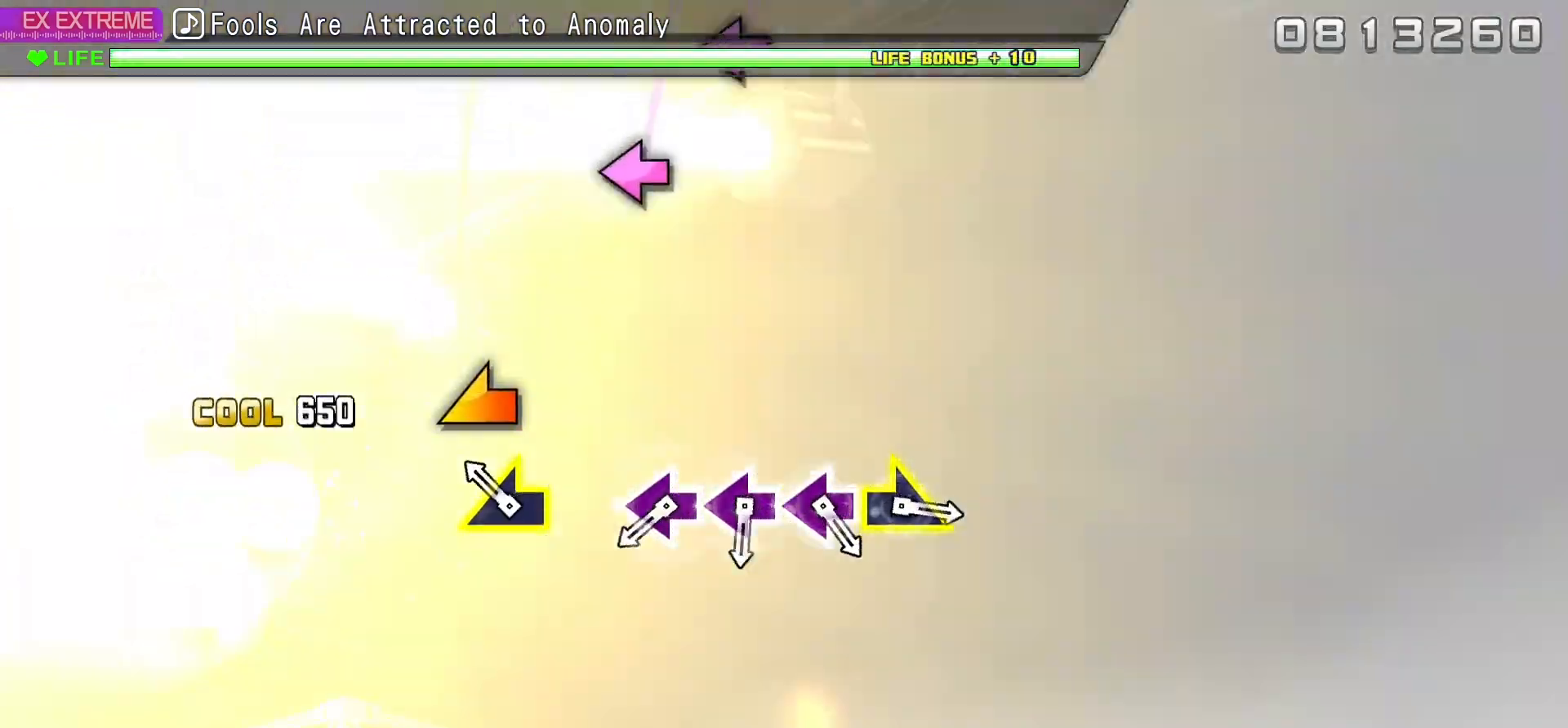
{"buttons": ["DPAD_LEFT"], "events": [[350, "SQUARE", "down"], [433, "DPAD_LEFT", "down"], [467, "SQUARE", "up"]]}
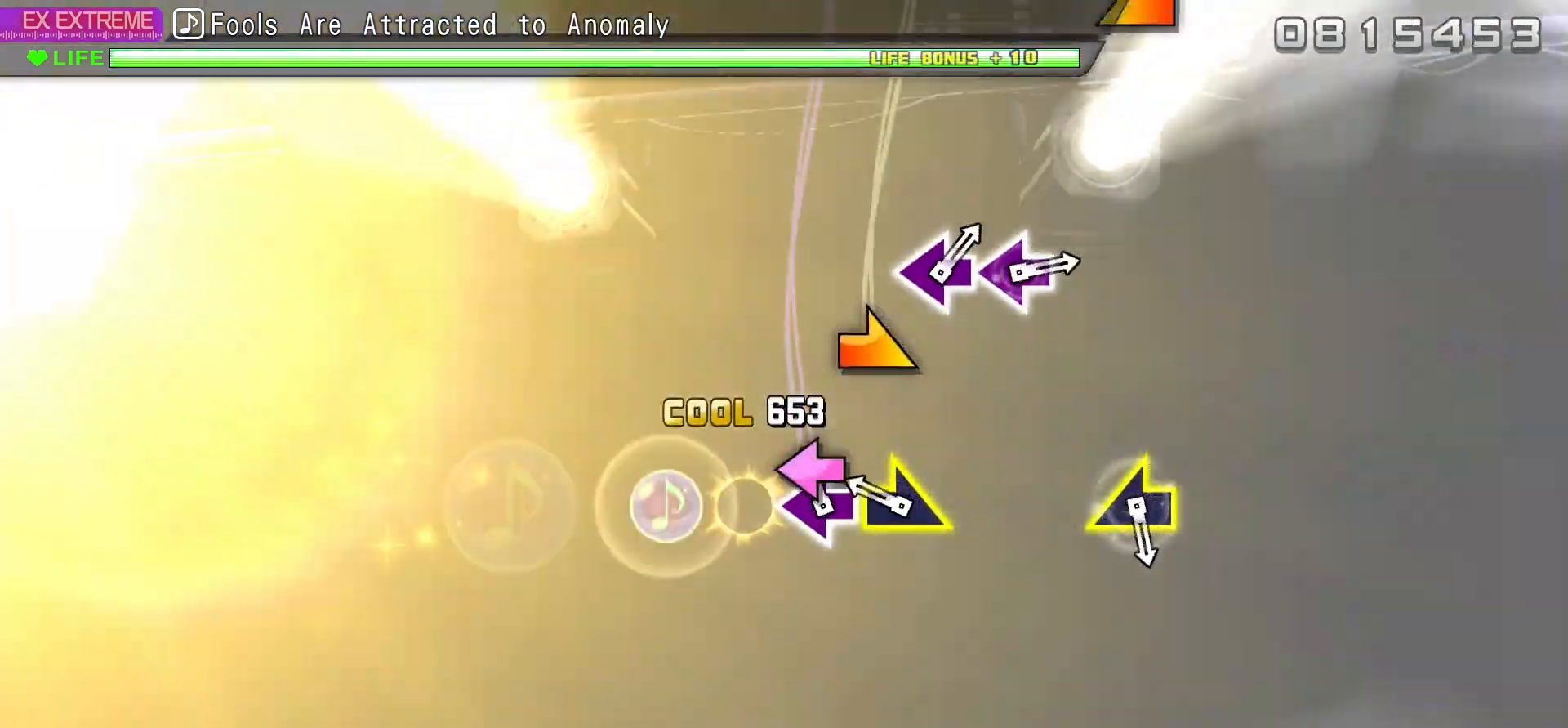
{"buttons": [], "events": [[50, "DPAD_LEFT", "up"], [50, "SQUARE", "down"], [200, "SQUARE", "up"]]}
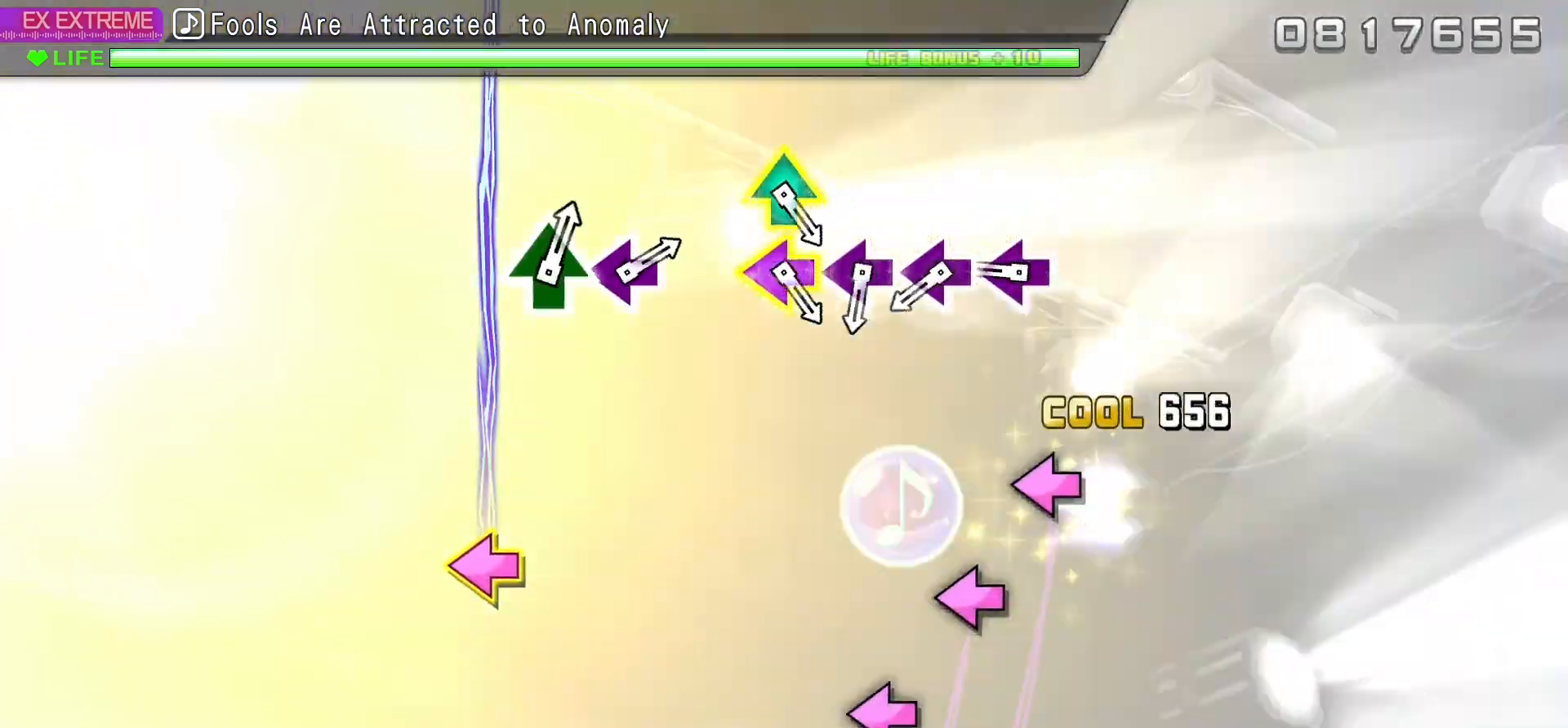
{"buttons": ["SQUARE"], "events": [[283, "SQUARE", "down"], [317, "DPAD_LEFT", "down"], [383, "SQUARE", "up"], [433, "SQUARE", "down"], [467, "DPAD_LEFT", "up"]]}
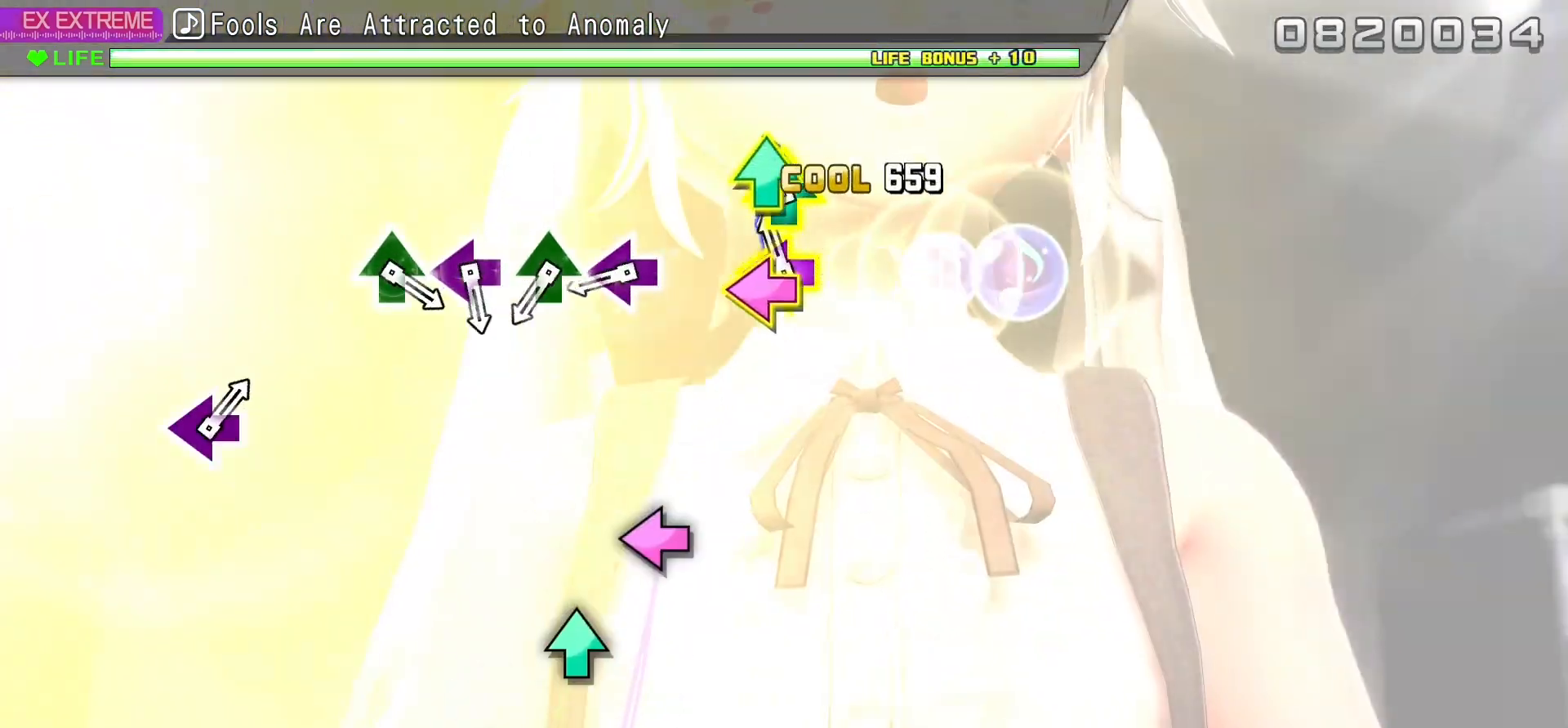
{"buttons": ["DPAD_UP"], "events": [[17, "SQUARE", "up"], [67, "DPAD_UP", "down"], [83, "SQUARE", "down"], [217, "DPAD_UP", "up"], [233, "SQUARE", "up"], [300, "SQUARE", "down"], [383, "DPAD_UP", "down"], [450, "SQUARE", "up"]]}
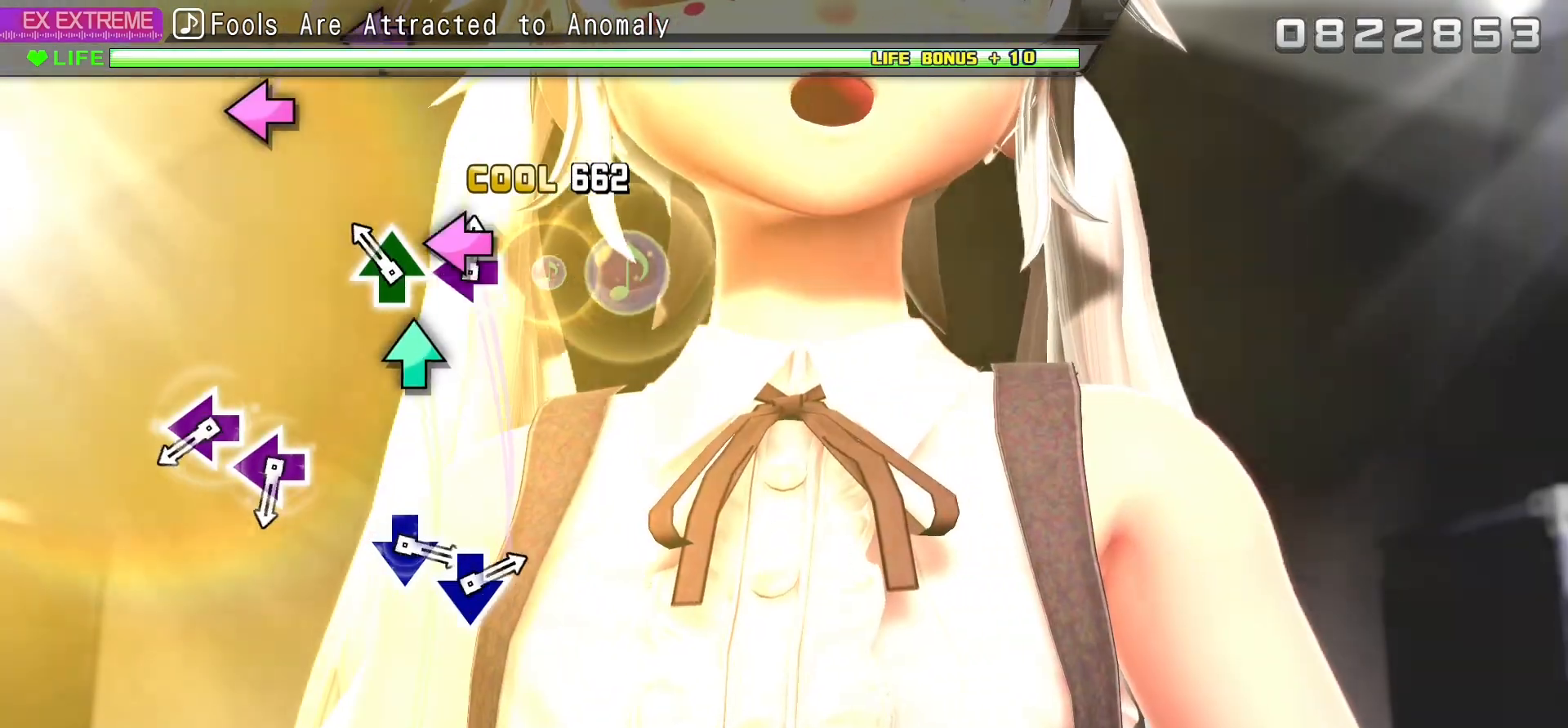
{"buttons": ["SQUARE", "DPAD_LEFT"], "events": [[17, "SQUARE", "down"], [67, "DPAD_UP", "up"], [117, "DPAD_UP", "down"], [217, "SQUARE", "up"], [300, "DPAD_UP", "up"], [333, "SQUARE", "down"], [450, "DPAD_LEFT", "down"]]}
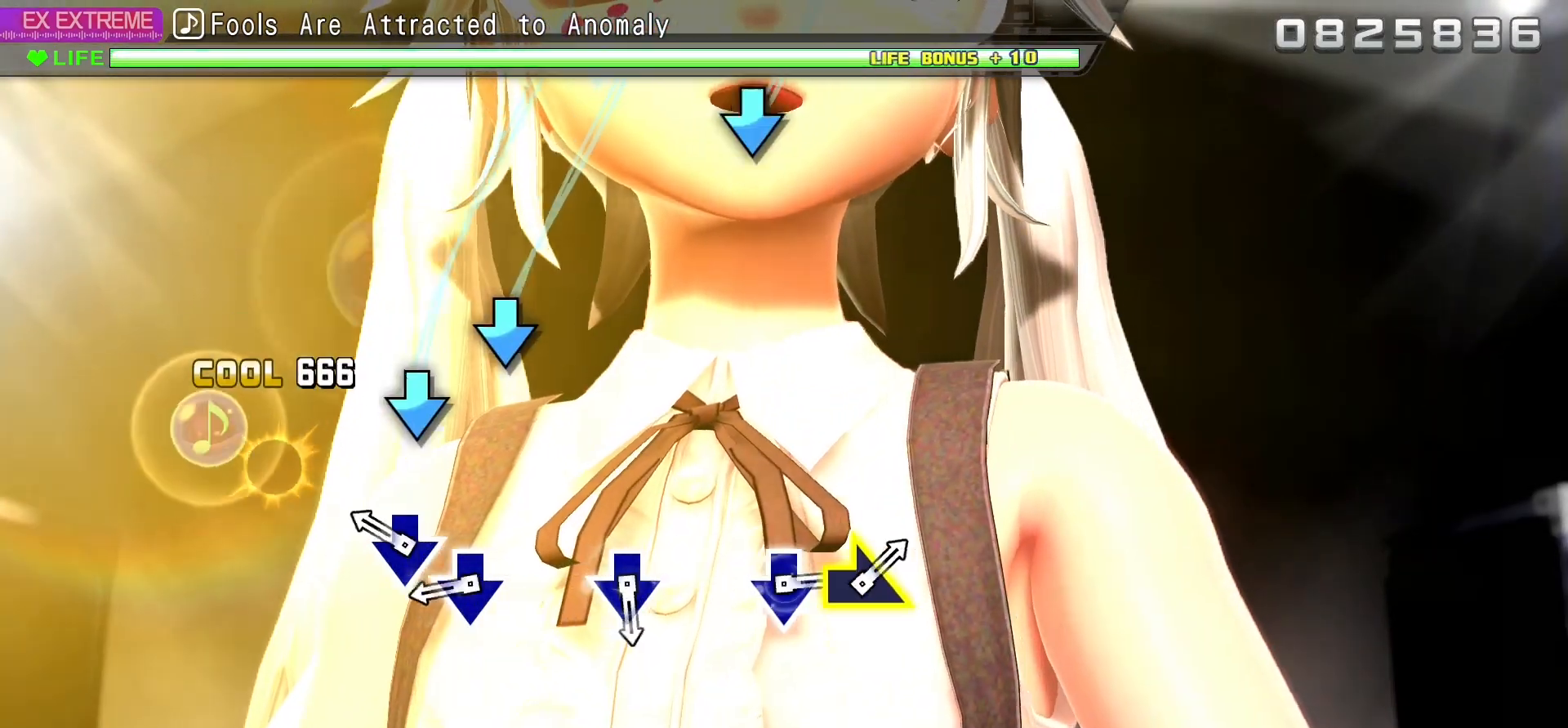
{"buttons": ["CROSS"], "events": [[17, "SQUARE", "up"], [67, "DPAD_LEFT", "up"], [183, "CROSS", "down"], [267, "DPAD_DOWN", "down"], [317, "CROSS", "up"], [400, "DPAD_DOWN", "up"], [483, "CROSS", "down"]]}
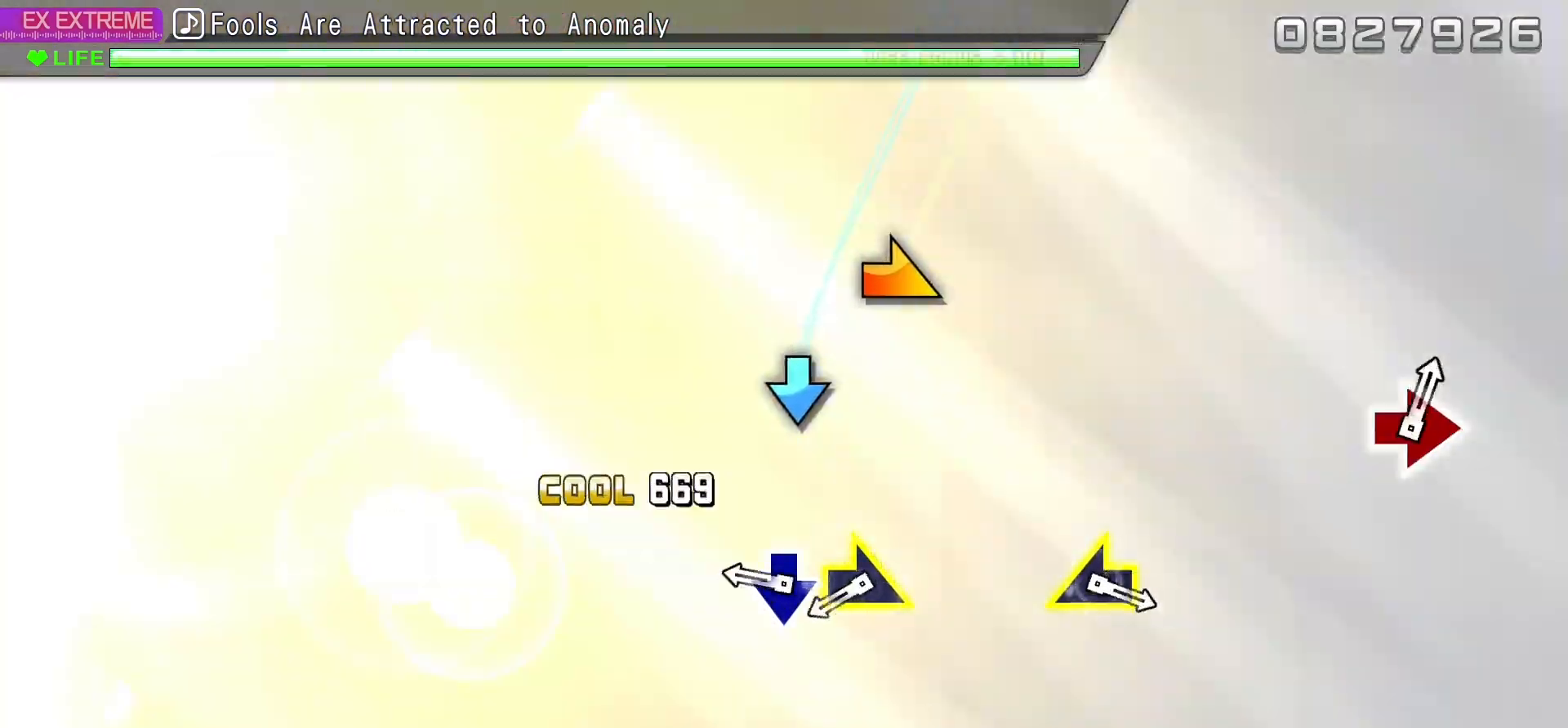
{"buttons": [], "events": [[117, "CROSS", "up"], [217, "CROSS", "down"], [367, "CROSS", "up"]]}
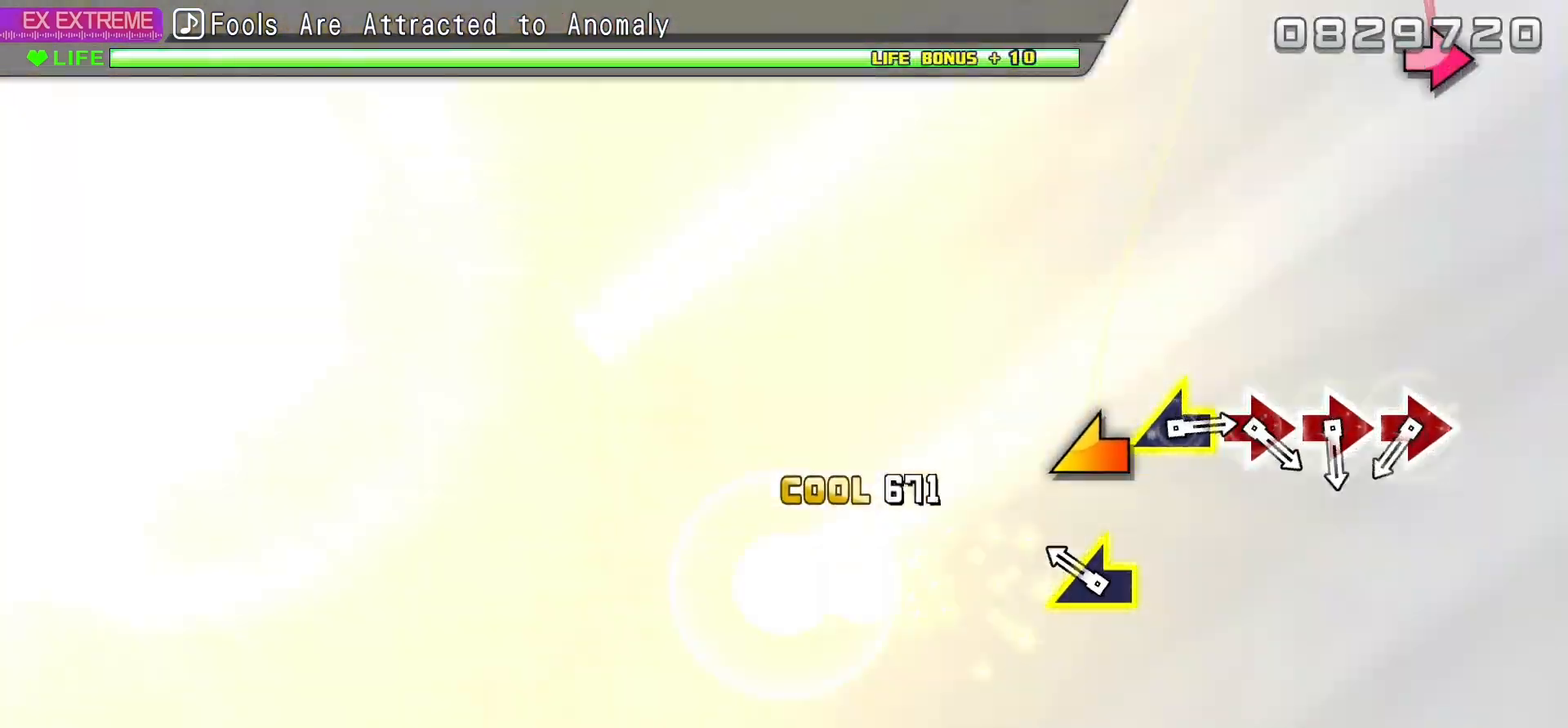
{"buttons": ["DPAD_RIGHT"], "events": [[383, "CIRCLE", "down"], [467, "DPAD_RIGHT", "down"], [500, "CIRCLE", "up"]]}
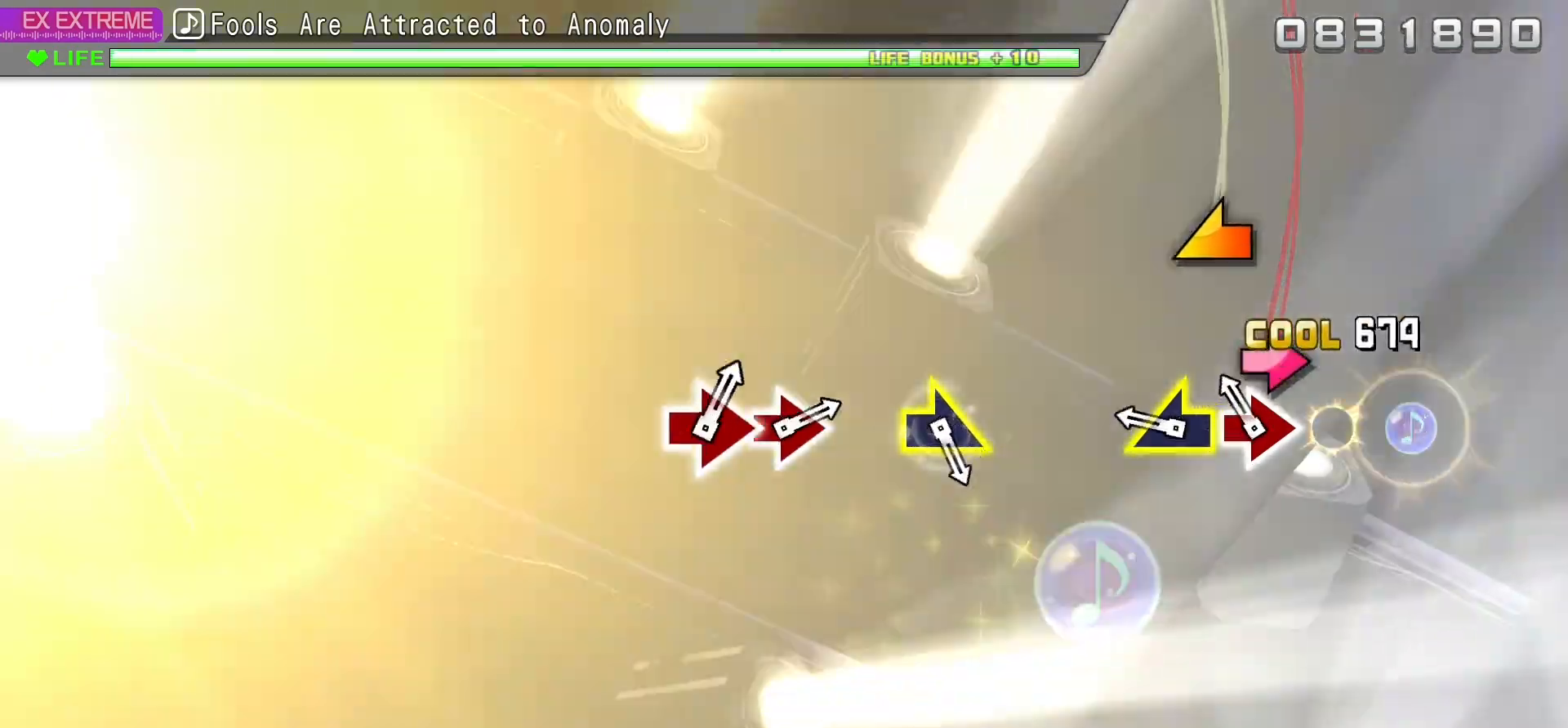
{"buttons": [], "events": [[67, "CIRCLE", "down"], [100, "DPAD_RIGHT", "up"], [200, "CIRCLE", "up"]]}
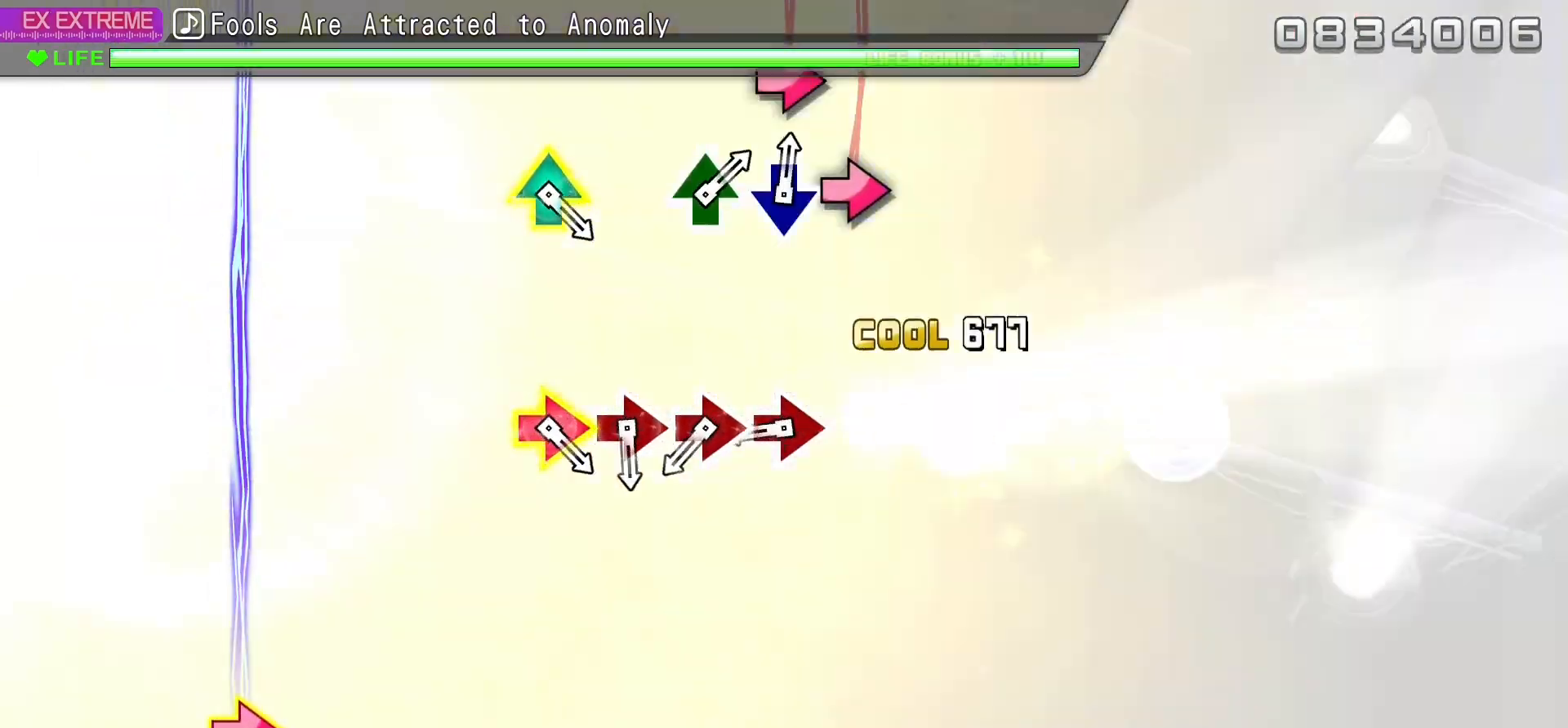
{"buttons": ["CIRCLE"], "events": [[250, "CIRCLE", "down"], [350, "DPAD_RIGHT", "down"], [367, "CIRCLE", "up"], [433, "CIRCLE", "down"], [467, "DPAD_RIGHT", "up"]]}
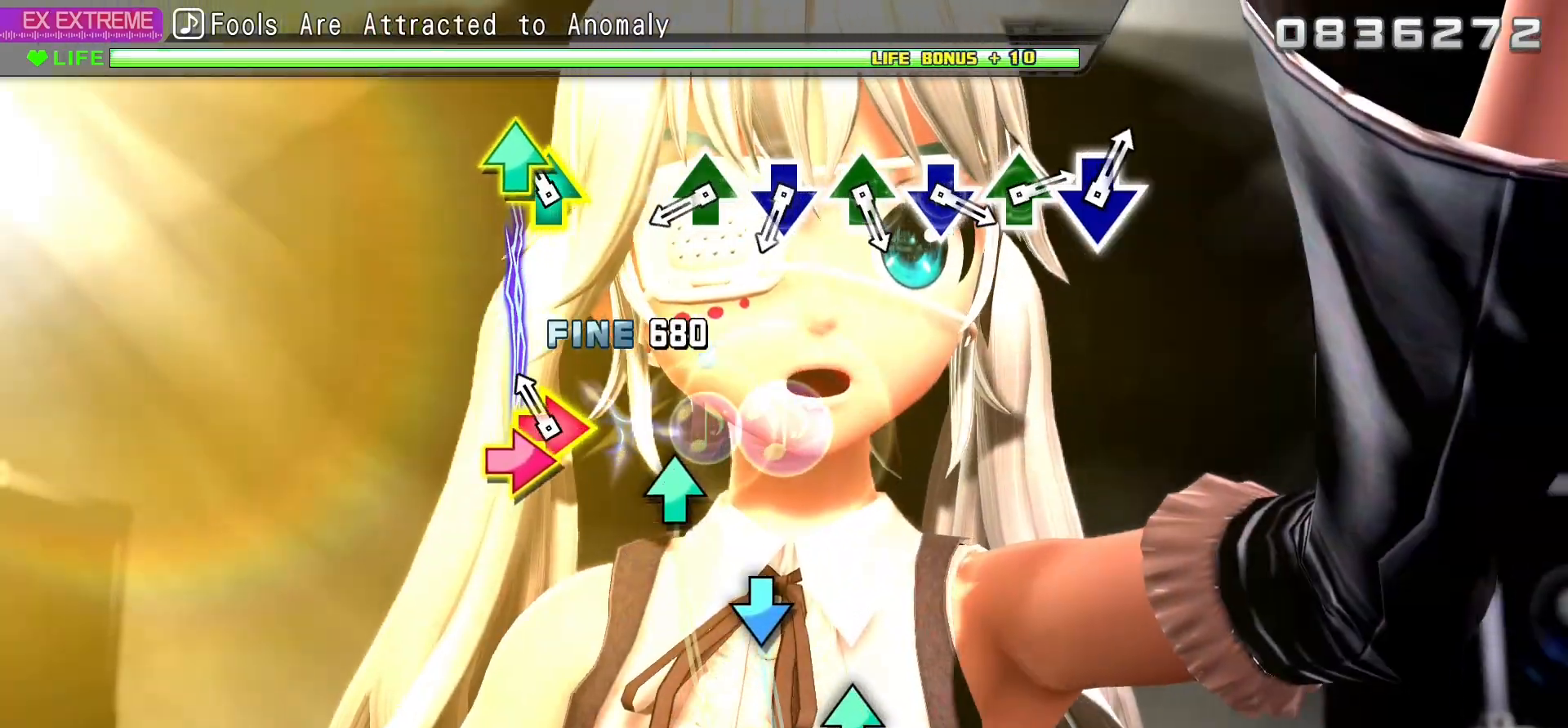
{"buttons": ["DPAD_DOWN"], "events": [[33, "CIRCLE", "up"], [67, "DPAD_UP", "down"], [83, "CIRCLE", "down"], [200, "CIRCLE", "up"], [217, "DPAD_UP", "up"], [267, "R2", "down"], [317, "R2", "up"], [317, "TRIANGLE", "down"], [400, "DPAD_DOWN", "down"], [450, "TRIANGLE", "up"]]}
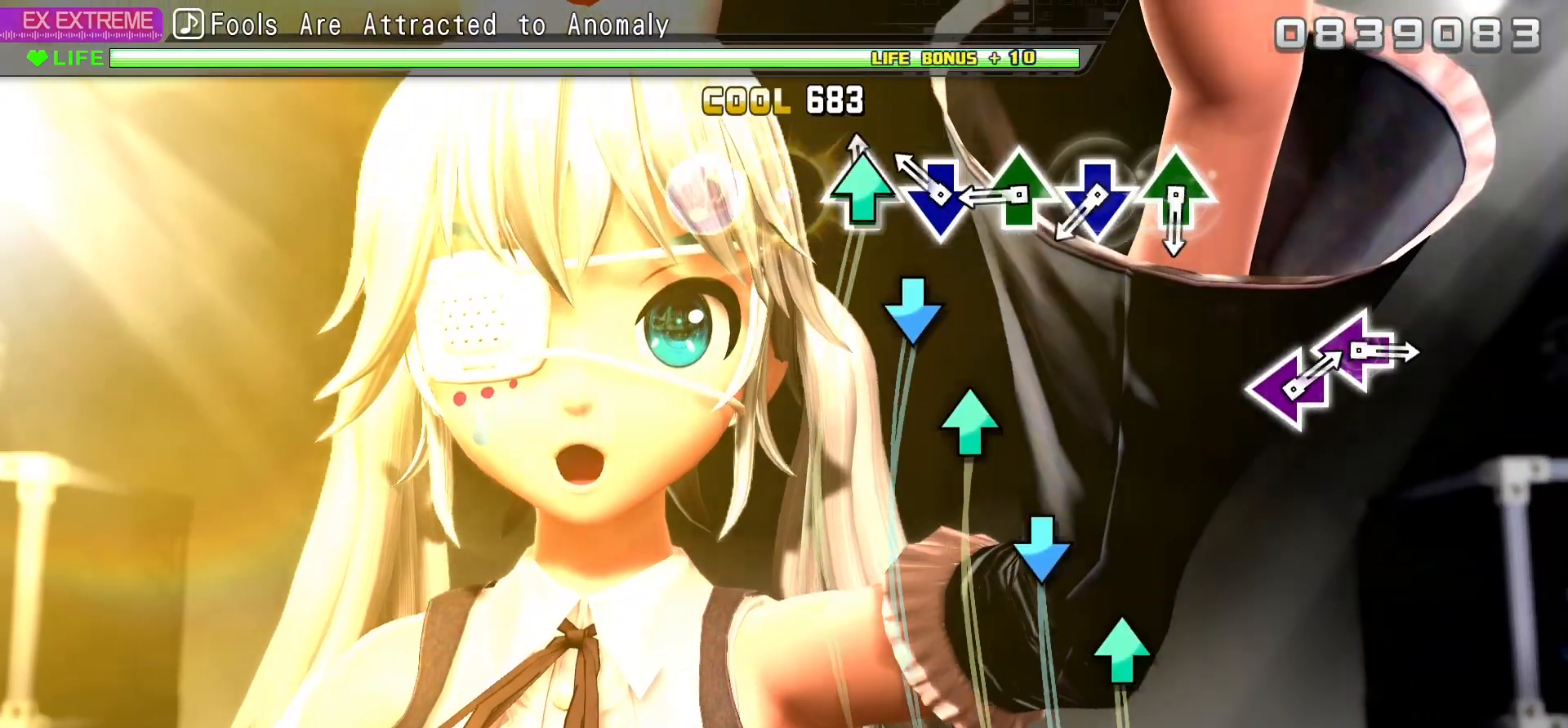
{"buttons": ["TRIANGLE", "DPAD_DOWN"], "events": [[33, "TRIANGLE", "down"], [50, "DPAD_DOWN", "up"], [133, "DPAD_DOWN", "down"], [183, "TRIANGLE", "up"], [250, "TRIANGLE", "down"], [283, "DPAD_DOWN", "up"], [367, "DPAD_DOWN", "down"], [383, "TRIANGLE", "up"], [467, "TRIANGLE", "down"]]}
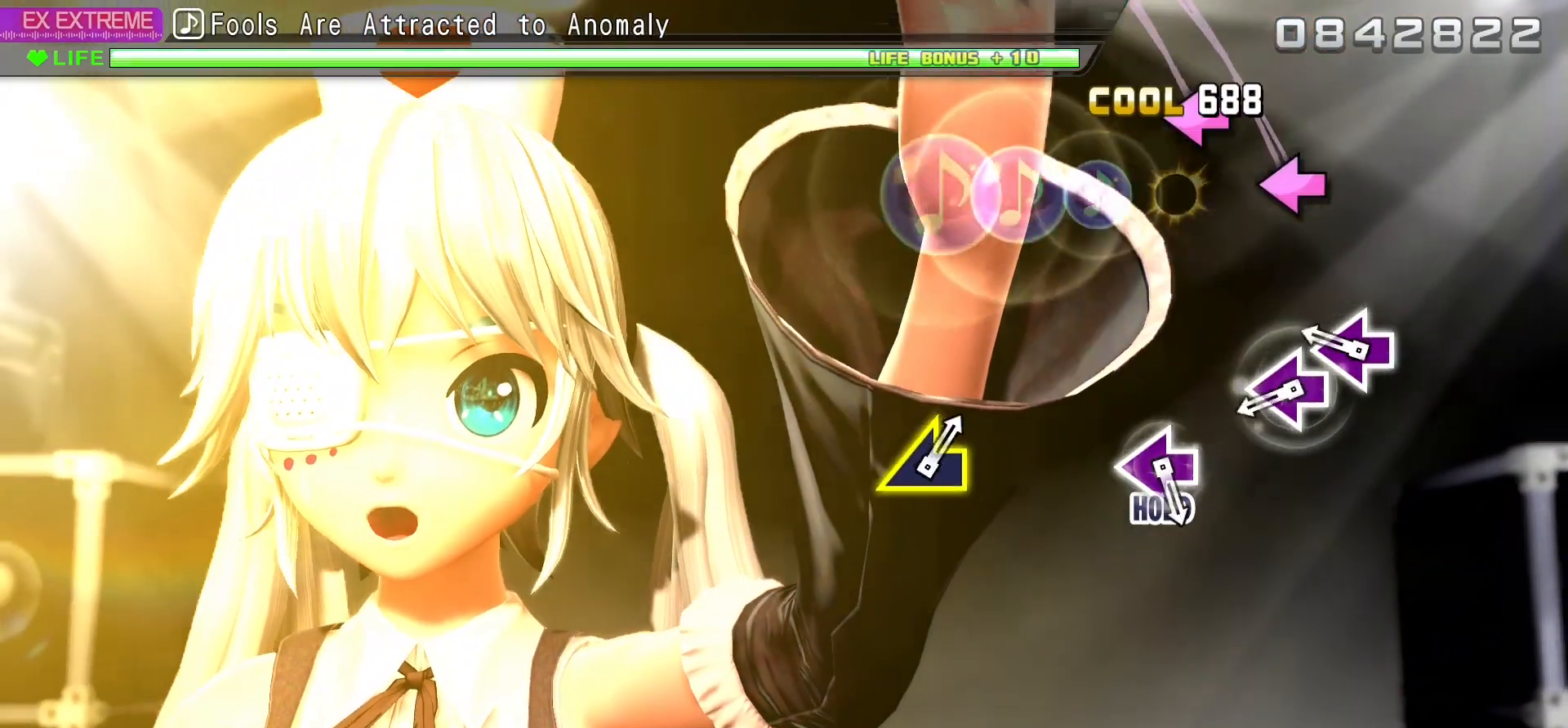
{"buttons": [], "events": [[100, "DPAD_DOWN", "up"], [117, "TRIANGLE", "up"], [217, "SQUARE", "down"], [283, "DPAD_LEFT", "down"], [367, "SQUARE", "up"], [367, "START", "down"], [417, "DPAD_LEFT", "up"], [433, "START", "up"]]}
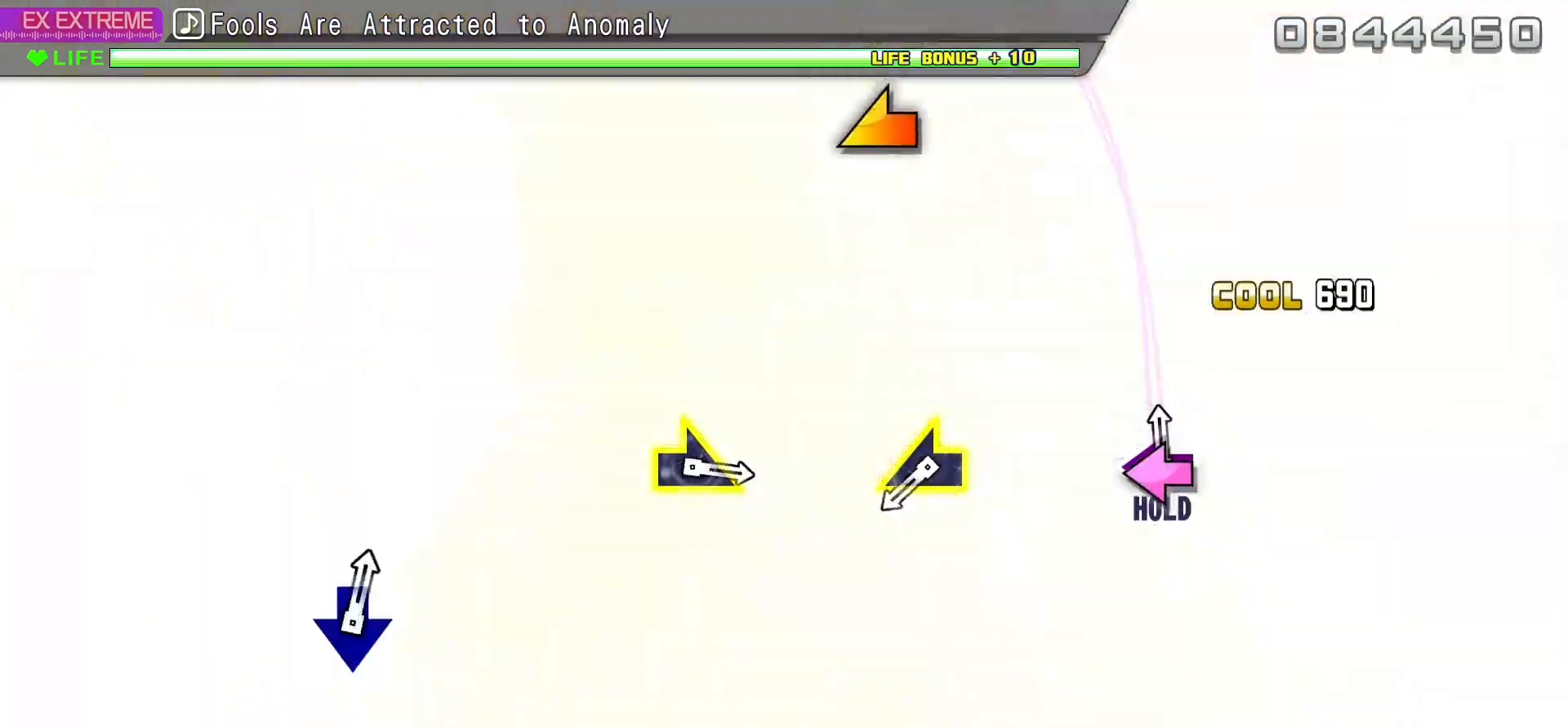
{"buttons": ["L2"], "events": [[33, "SQUARE", "down"], [67, "L2", "down"], [217, "SQUARE", "up"]]}
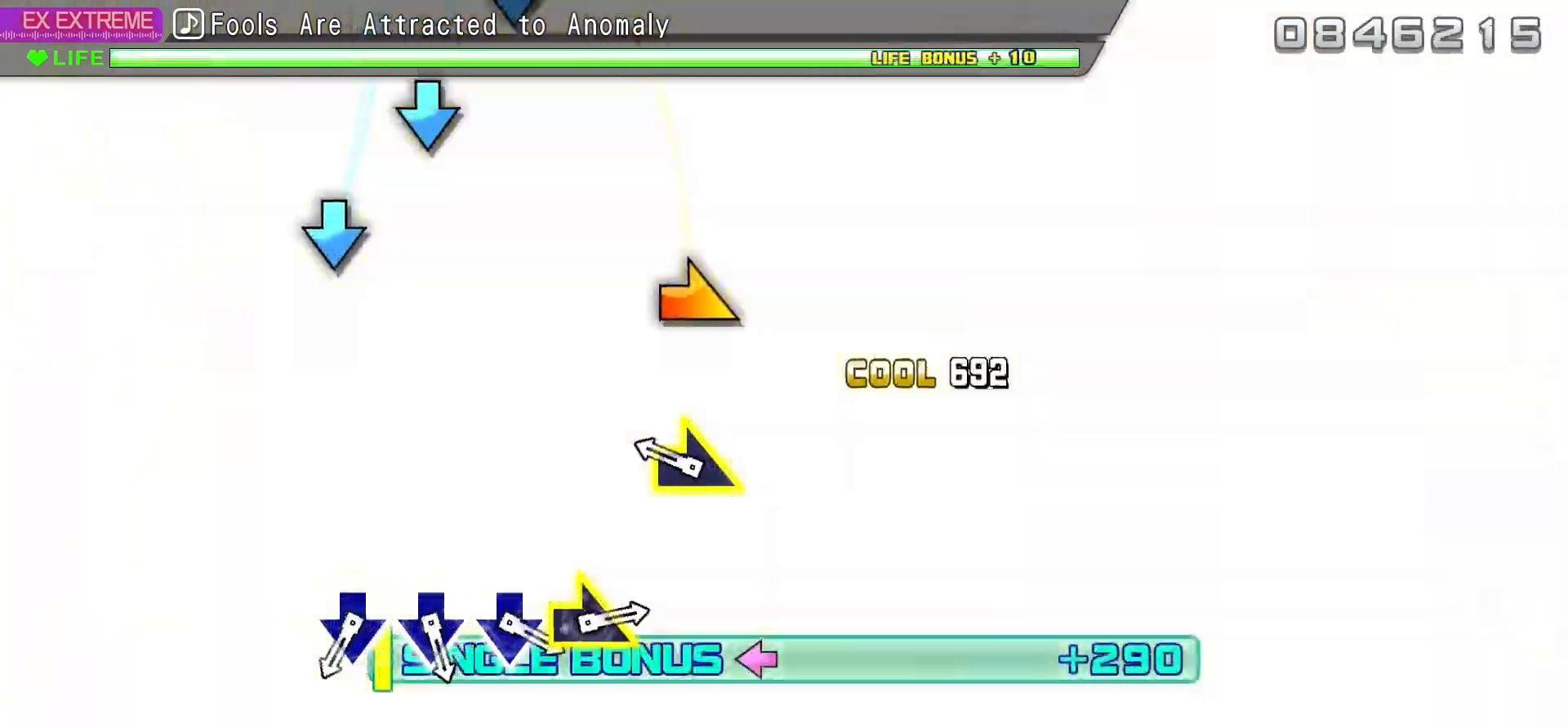
{"buttons": ["CROSS", "L2", "DPAD_DOWN"], "events": [[450, "CROSS", "down"], [500, "DPAD_DOWN", "down"]]}
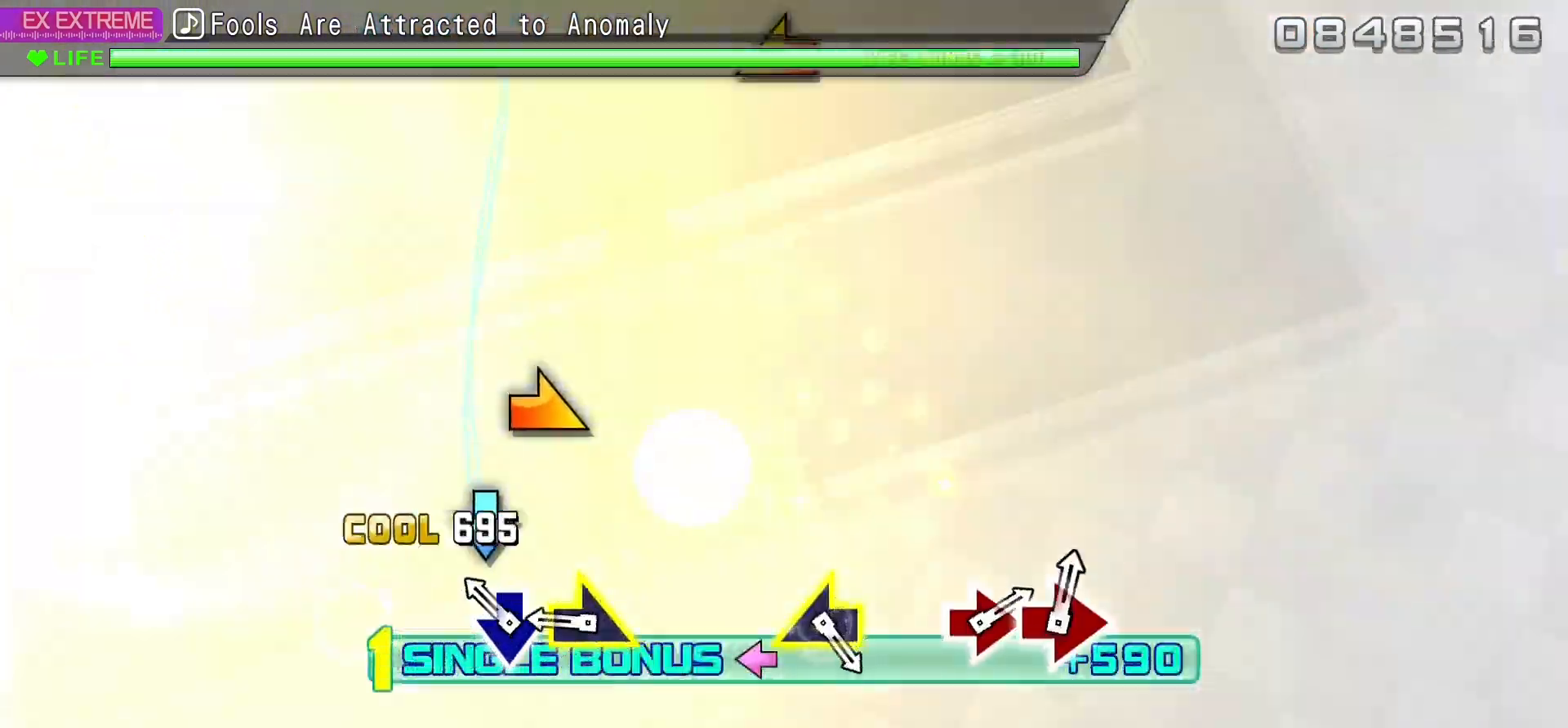
{"buttons": ["L2"], "events": [[67, "CROSS", "up"], [100, "DPAD_DOWN", "up"], [117, "CROSS", "down"], [267, "CROSS", "up"]]}
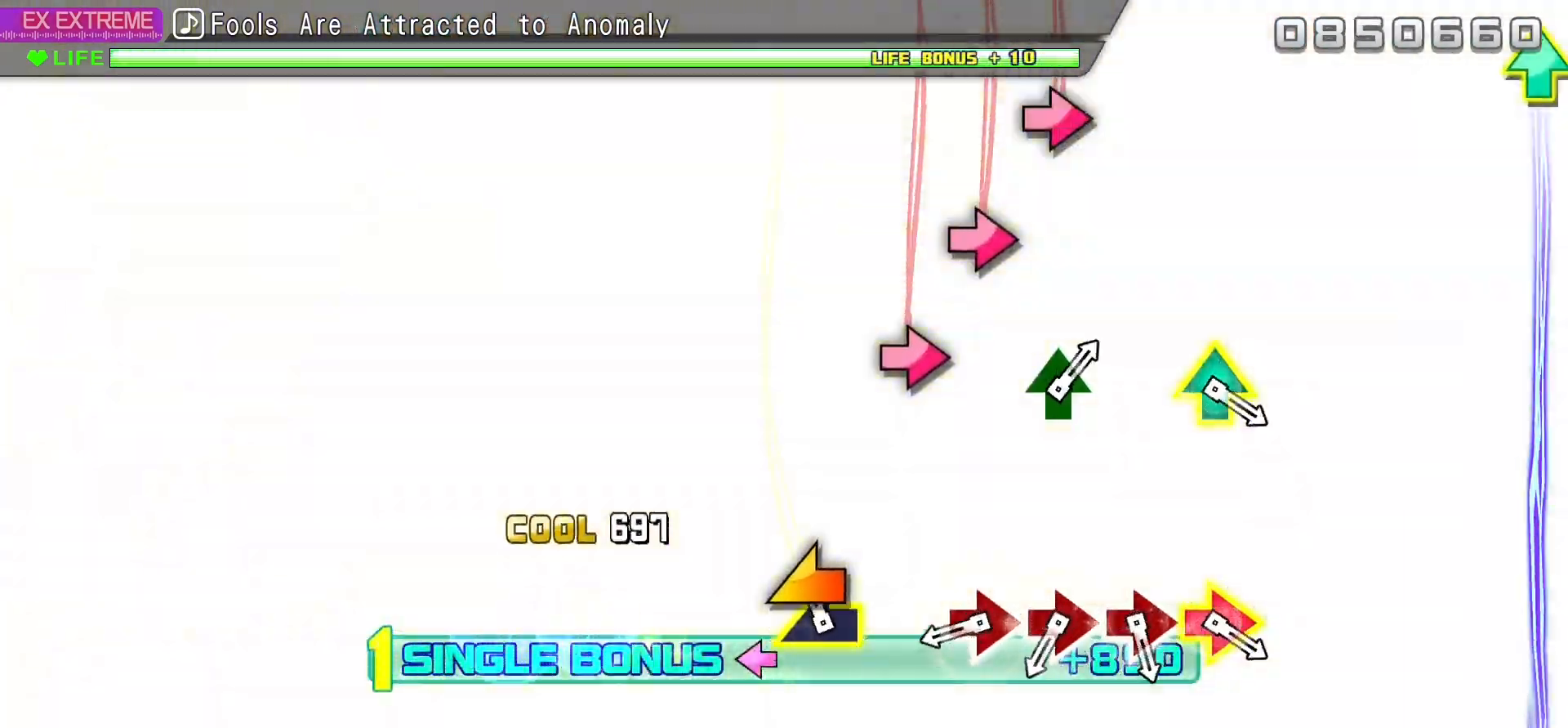
{"buttons": ["CIRCLE", "L2"], "events": [[300, "CIRCLE", "down"], [350, "DPAD_RIGHT", "down"], [383, "CIRCLE", "up"], [450, "CIRCLE", "down"], [500, "DPAD_RIGHT", "up"]]}
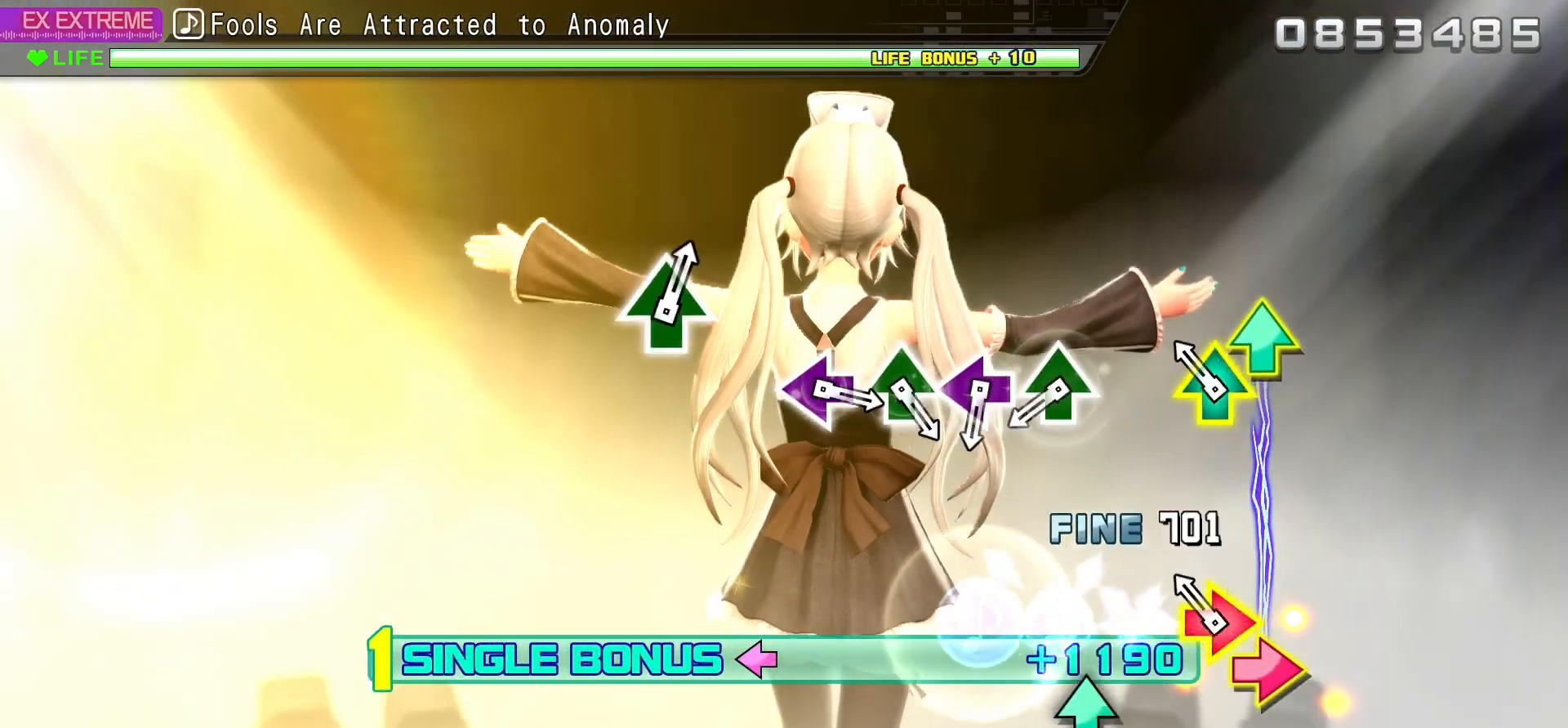
{"buttons": ["L2", "DPAD_LEFT"], "events": [[67, "CIRCLE", "up"], [100, "DPAD_UP", "down"], [117, "CIRCLE", "down"], [250, "CIRCLE", "up"], [267, "DPAD_UP", "up"], [317, "TRIANGLE", "down"], [417, "DPAD_LEFT", "down"], [467, "TRIANGLE", "up"]]}
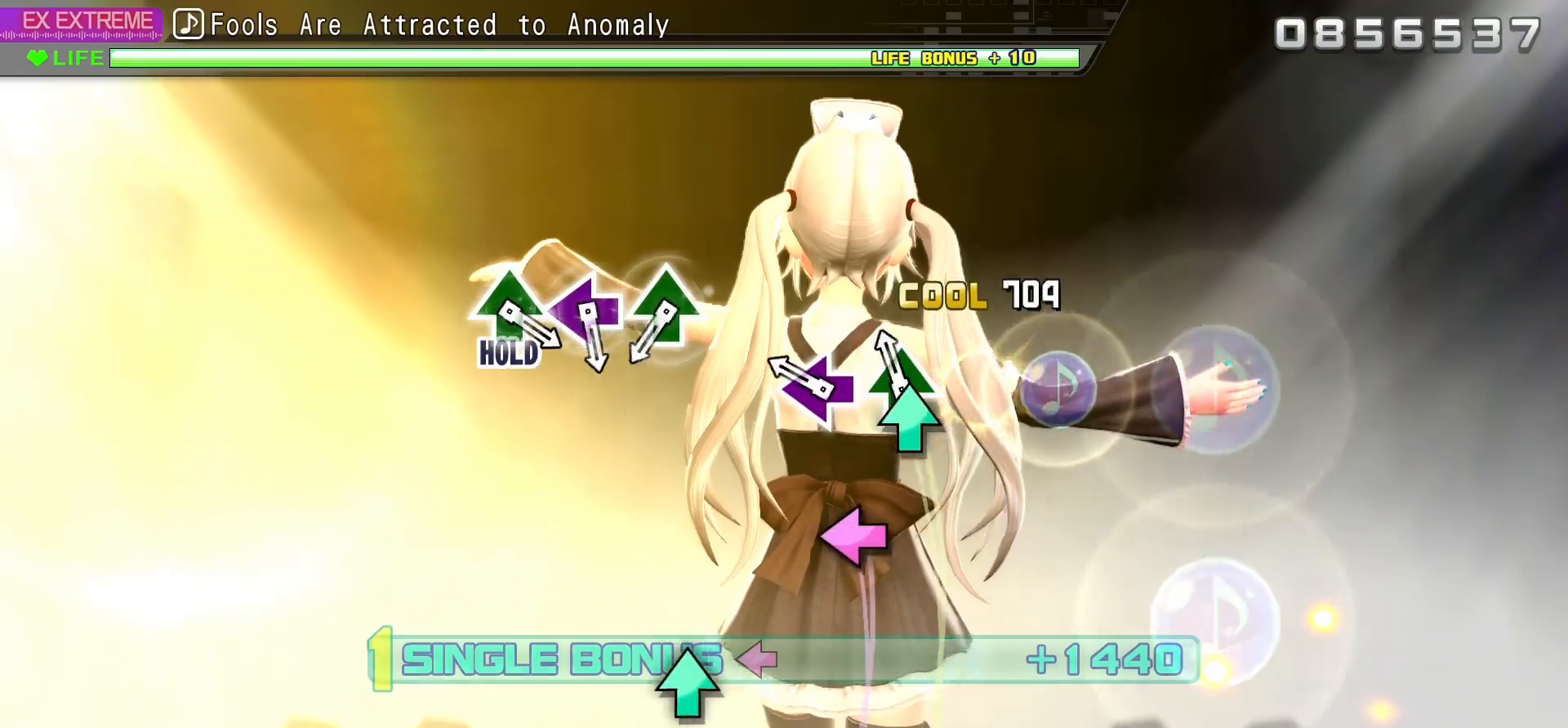
{"buttons": ["L2", "DPAD_LEFT"], "events": [[50, "TRIANGLE", "down"], [83, "DPAD_LEFT", "up"], [150, "DPAD_LEFT", "down"], [233, "TRIANGLE", "up"], [317, "DPAD_LEFT", "up"], [383, "TRIANGLE", "down"], [500, "DPAD_LEFT", "down"], [500, "TRIANGLE", "up"]]}
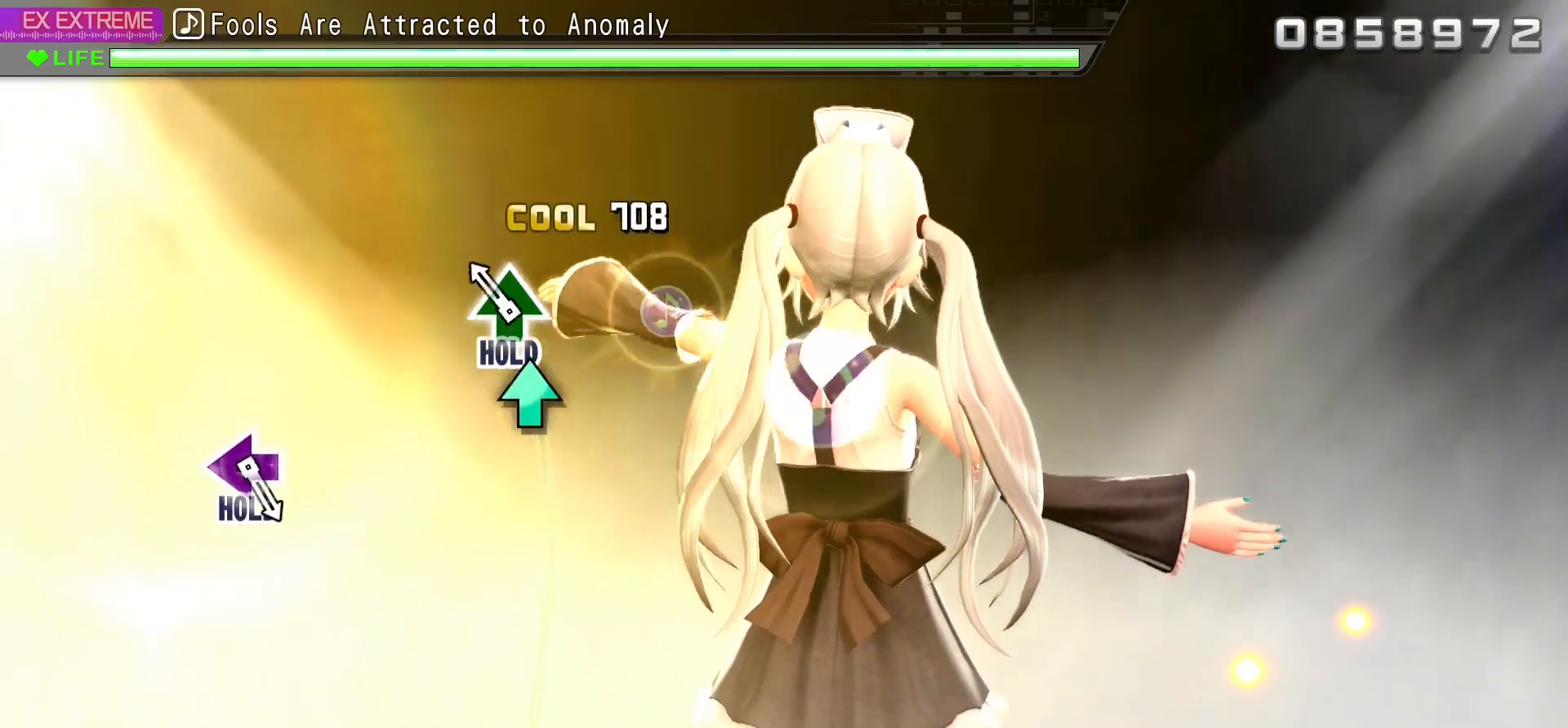
{"buttons": ["R1", "R2"], "events": [[83, "TRIANGLE", "down"], [167, "DPAD_LEFT", "up"], [183, "R2", "down"], [250, "L2", "up"], [333, "TRIANGLE", "up"], [467, "R1", "down"]]}
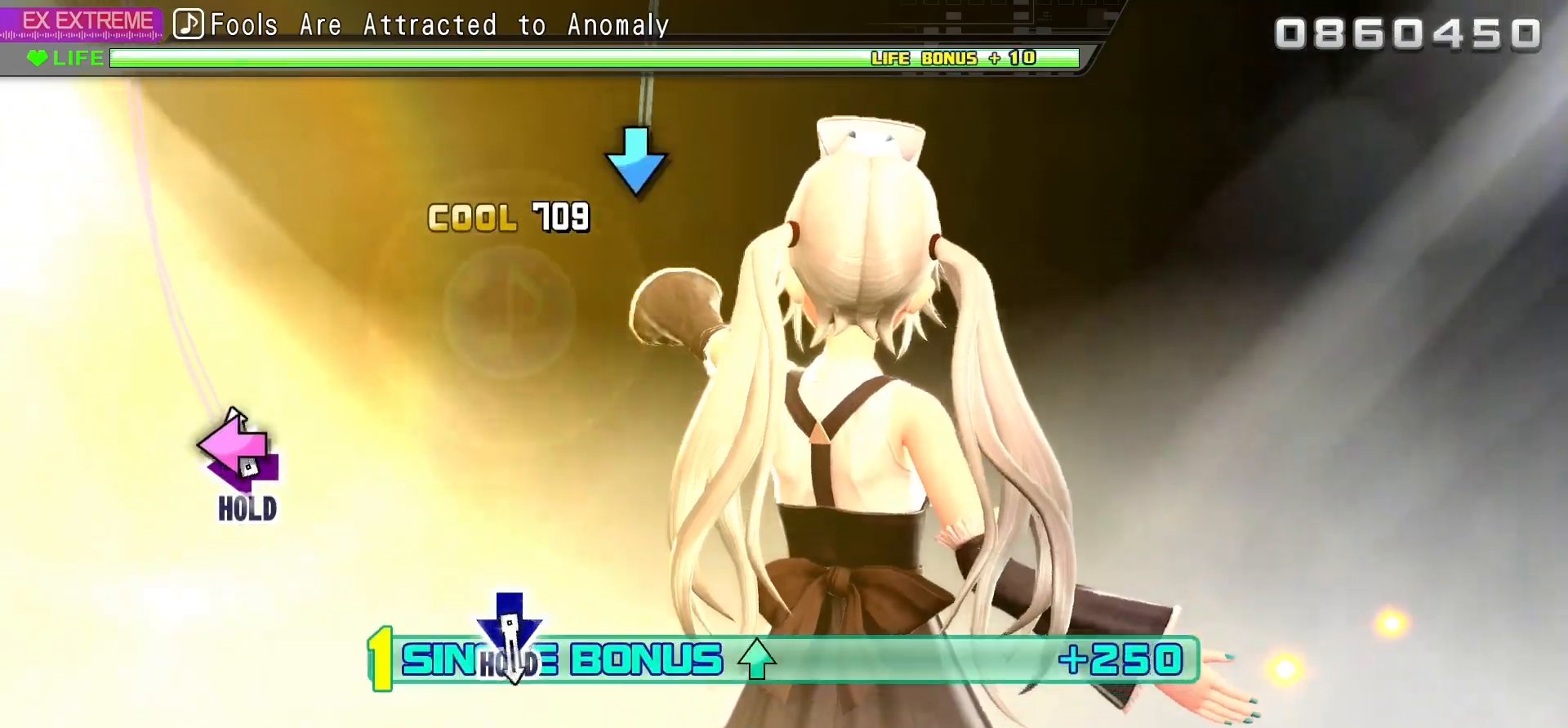
{"buttons": ["CROSS", "L2"]}
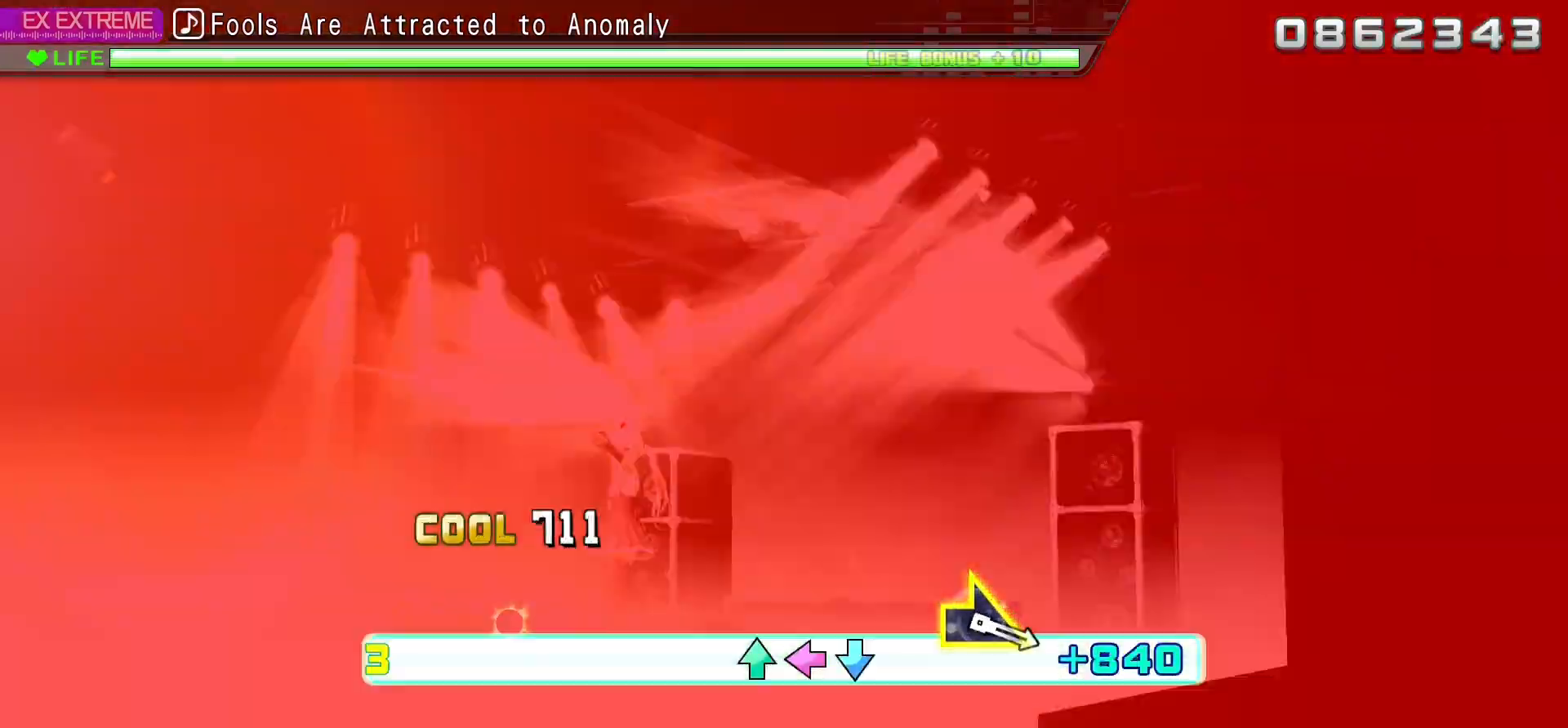
{"buttons": ["R2"], "events": [[317, "R2", "down"], [450, "CROSS", "up"], [450, "L2", "up"]]}
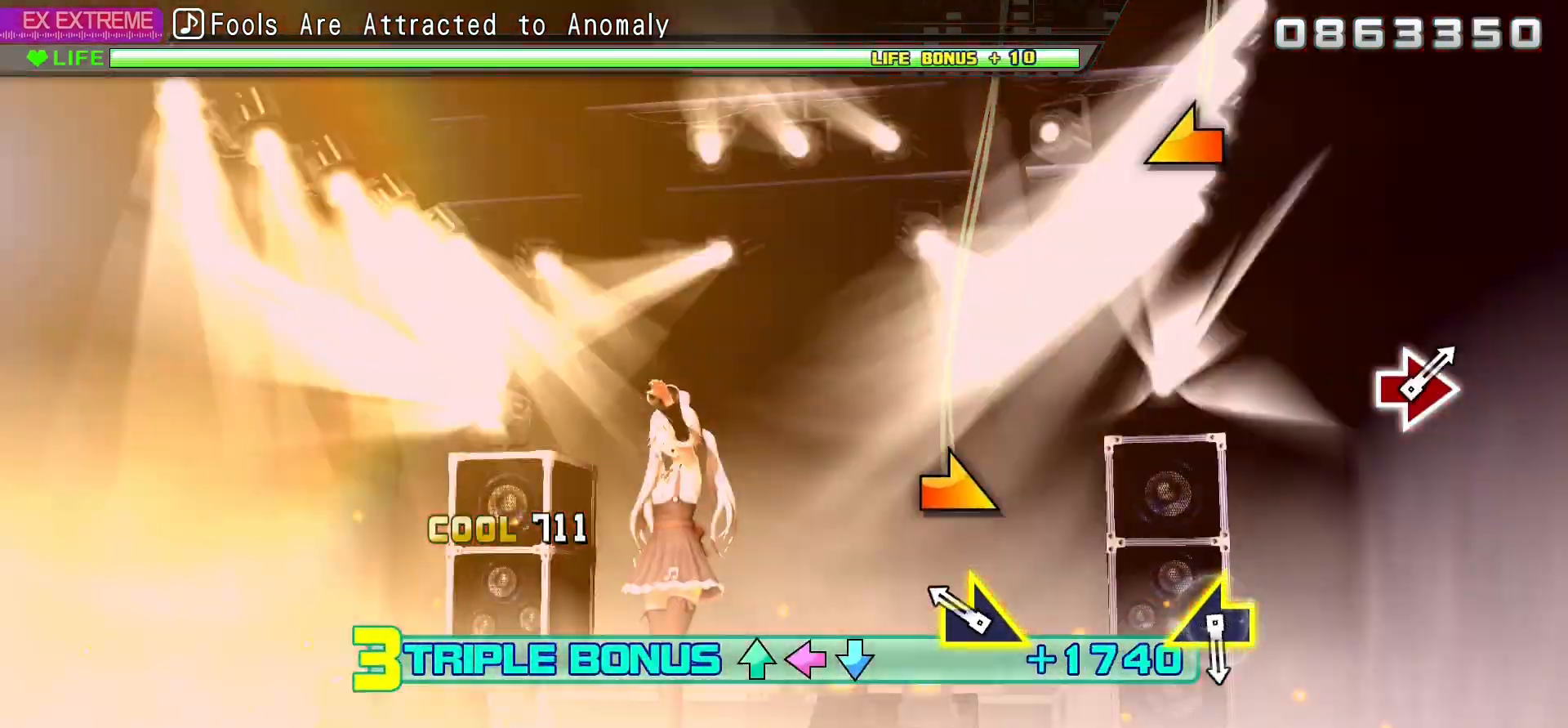
{"buttons": ["R2"], "events": []}
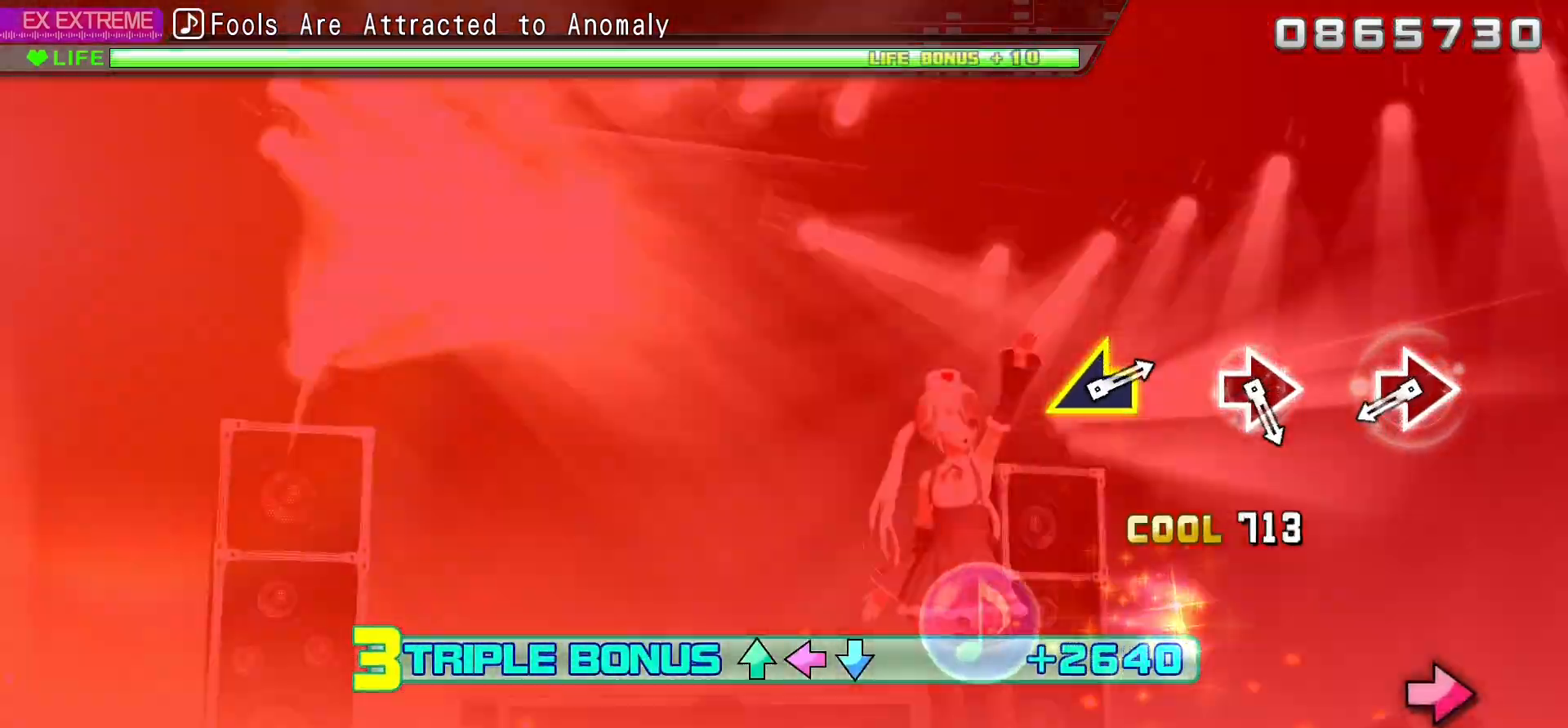
{"buttons": ["R2"], "events": [[67, "START", "down"], [117, "START", "up"], [333, "CIRCLE", "down"], [433, "CIRCLE", "up"]]}
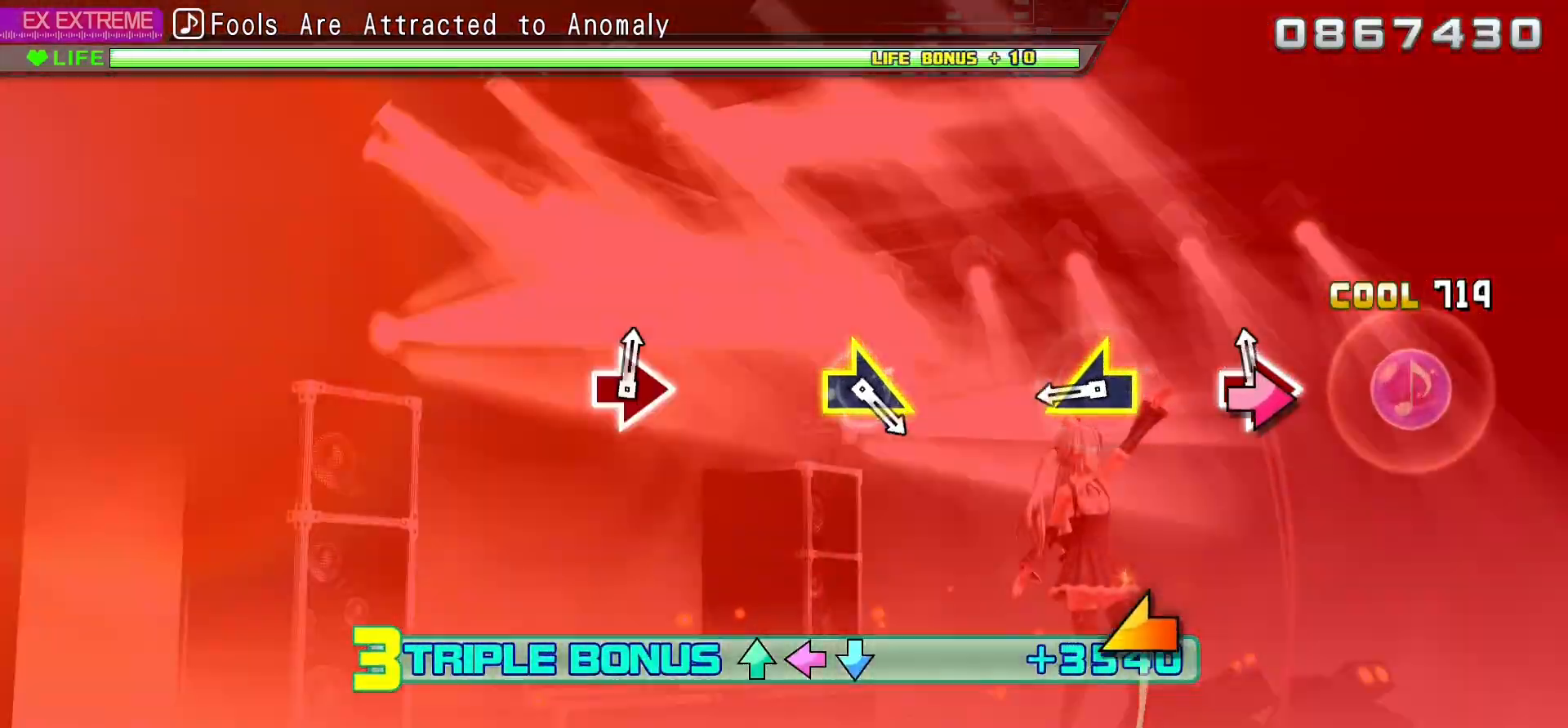
{"buttons": ["R2"], "events": [[33, "CIRCLE", "down"], [200, "CIRCLE", "up"]]}
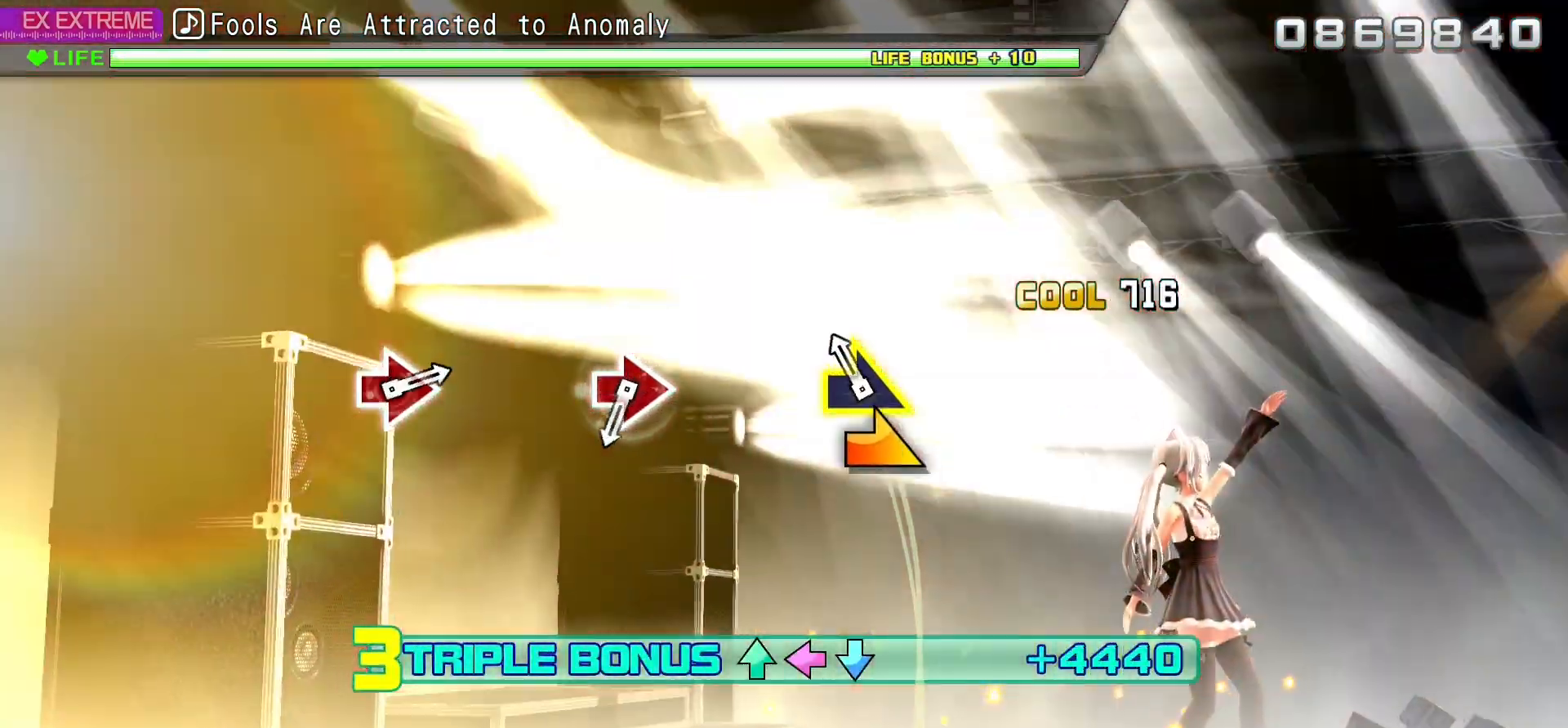
{"buttons": ["CIRCLE", "R2"], "events": [[417, "CIRCLE", "down"]]}
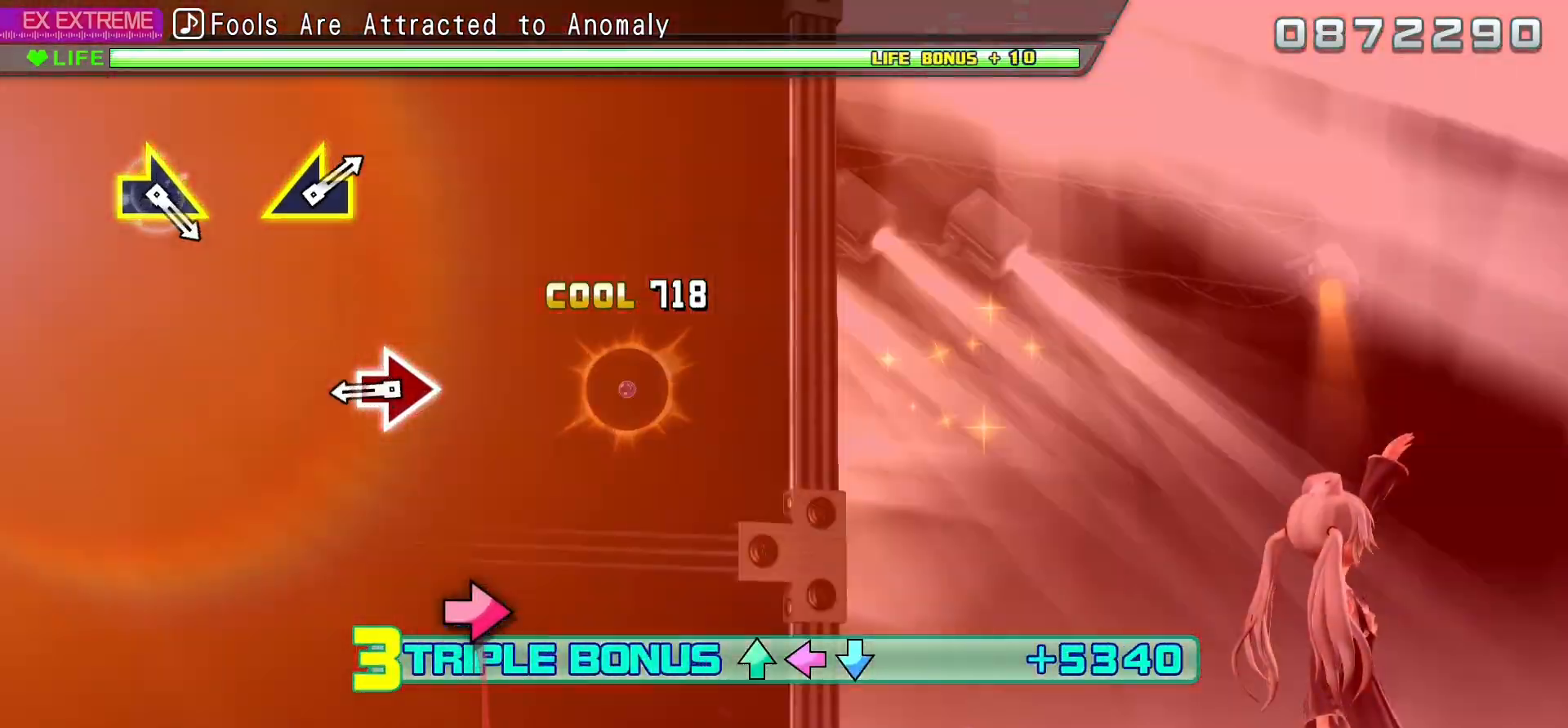
{"buttons": ["R2"], "events": [[83, "CIRCLE", "up"], [250, "CIRCLE", "down"], [417, "CIRCLE", "up"]]}
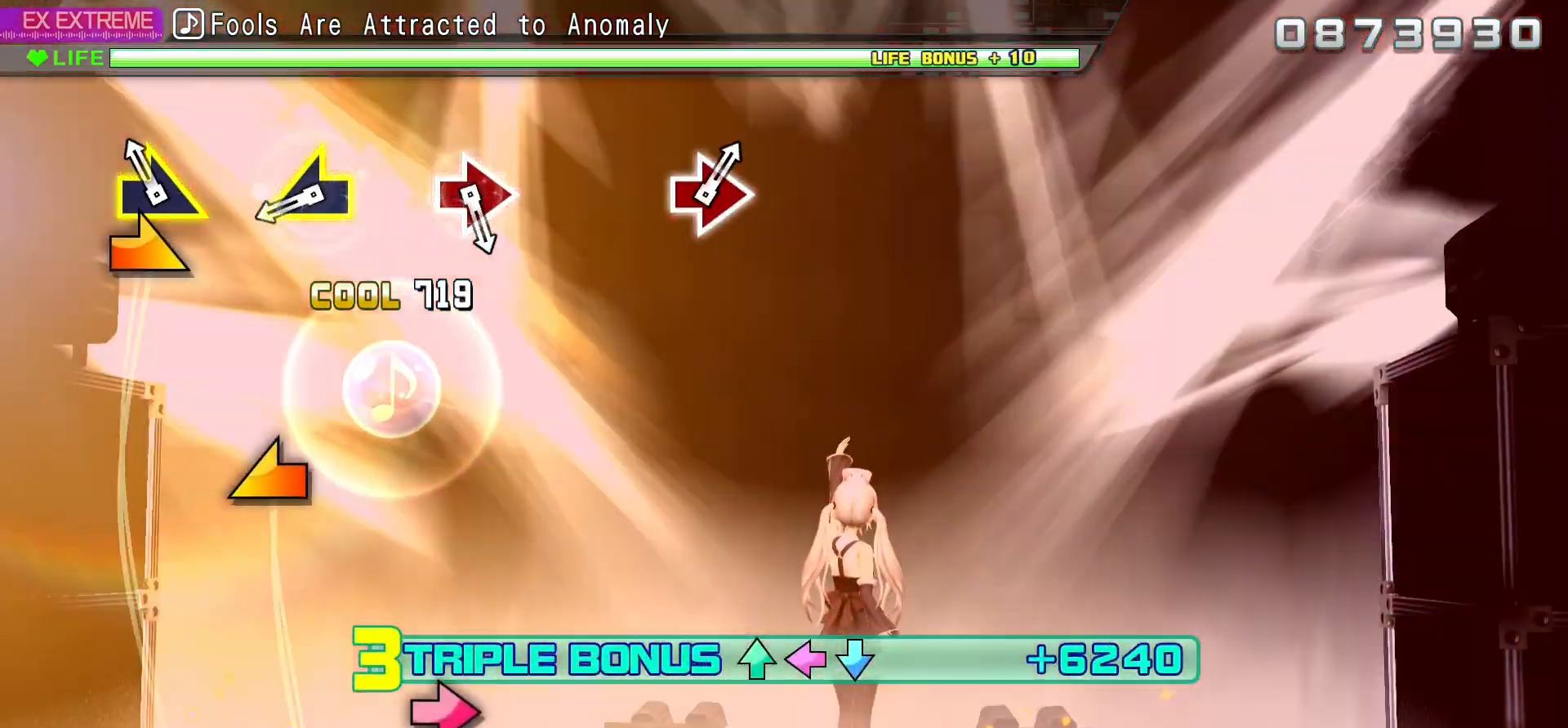
{"buttons": ["R2"], "events": [[400, "SELECT", "down"], [450, "SELECT", "up"]]}